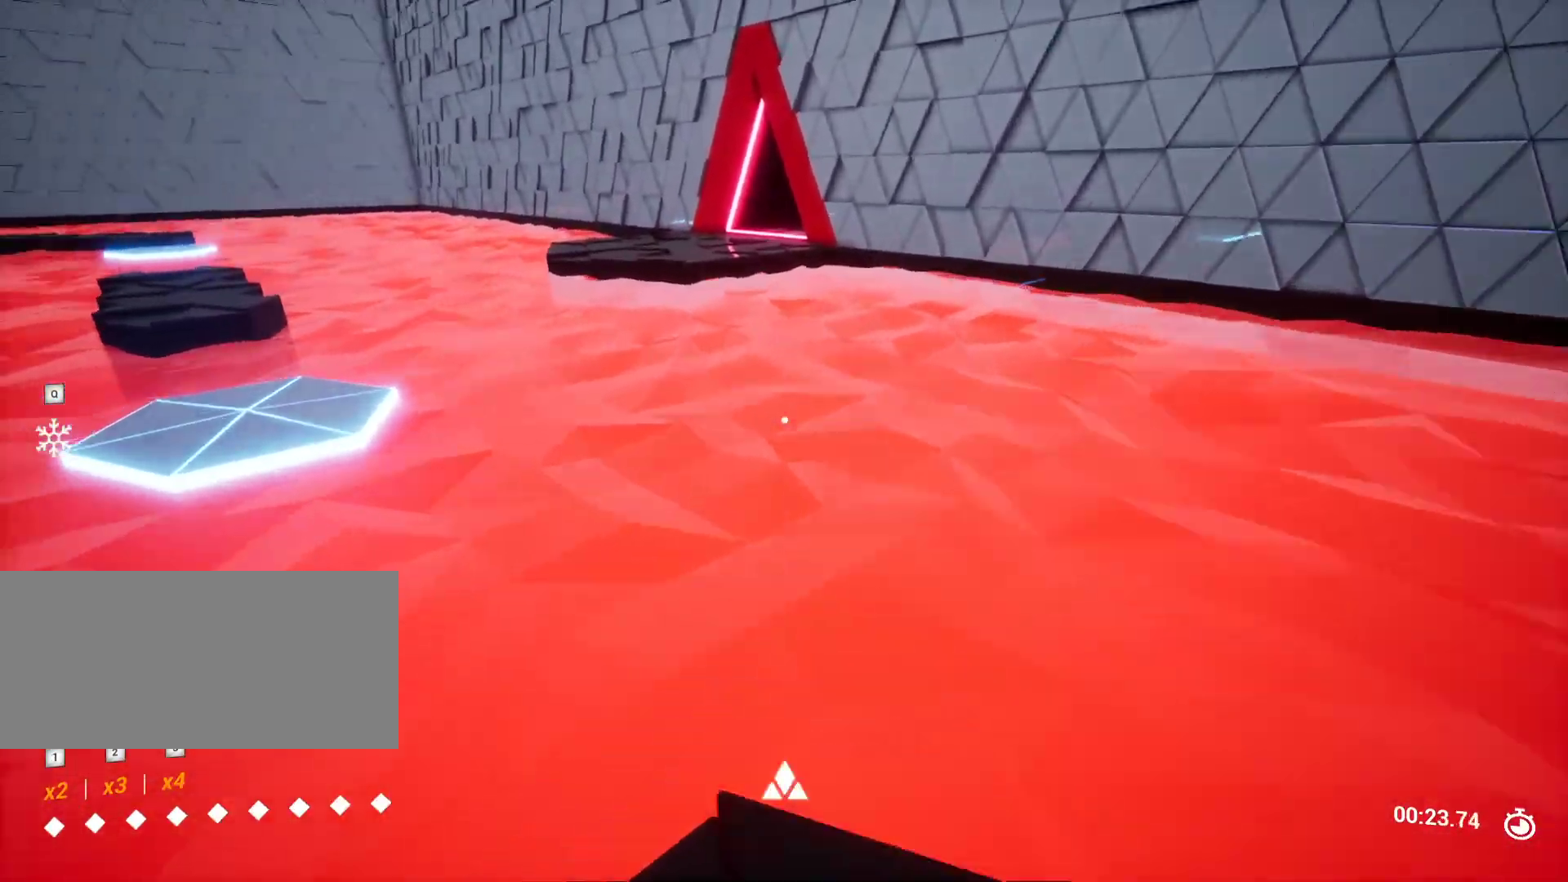
Gameplay with keyboard and mouse; each line is a JSON object with the keys held at the frame after it. "events" lists presses ("down") and releases ("up") of "a", "ctrl", "d", "e", "q", "r", "s", "shift", "space" and "w" between this image and that frame as [ms after this image, input, new state], when the widget could be followed in between. No other keys are recorded. Mouse buttons are not recorded. Not read: mouse_move.
{"keys": ["w"], "events": []}
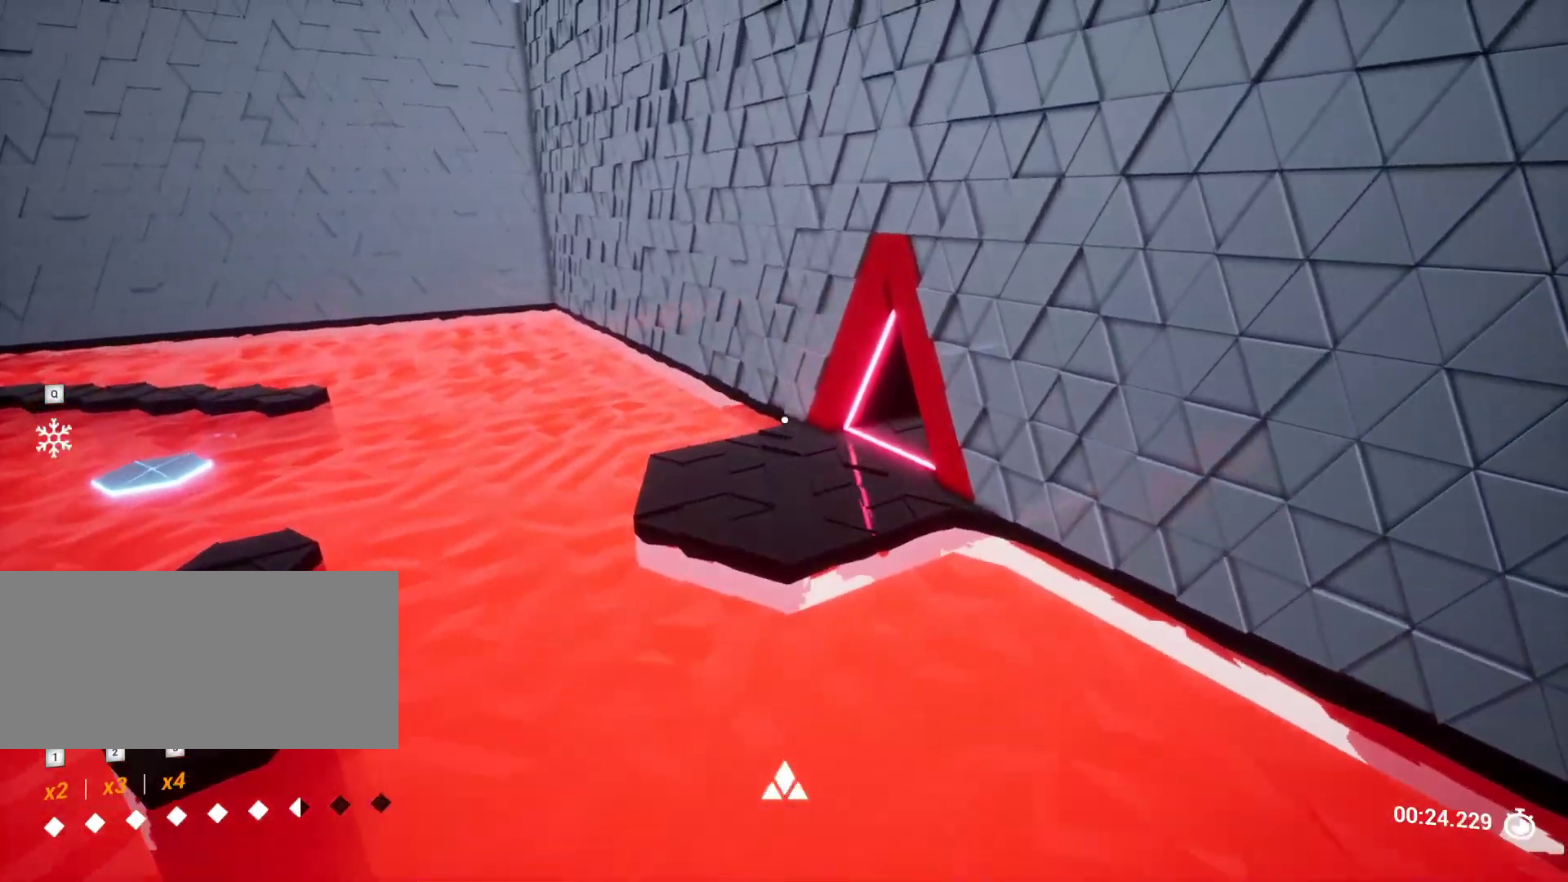
{"keys": ["w"], "events": [[317, "q", "down"], [467, "q", "up"]]}
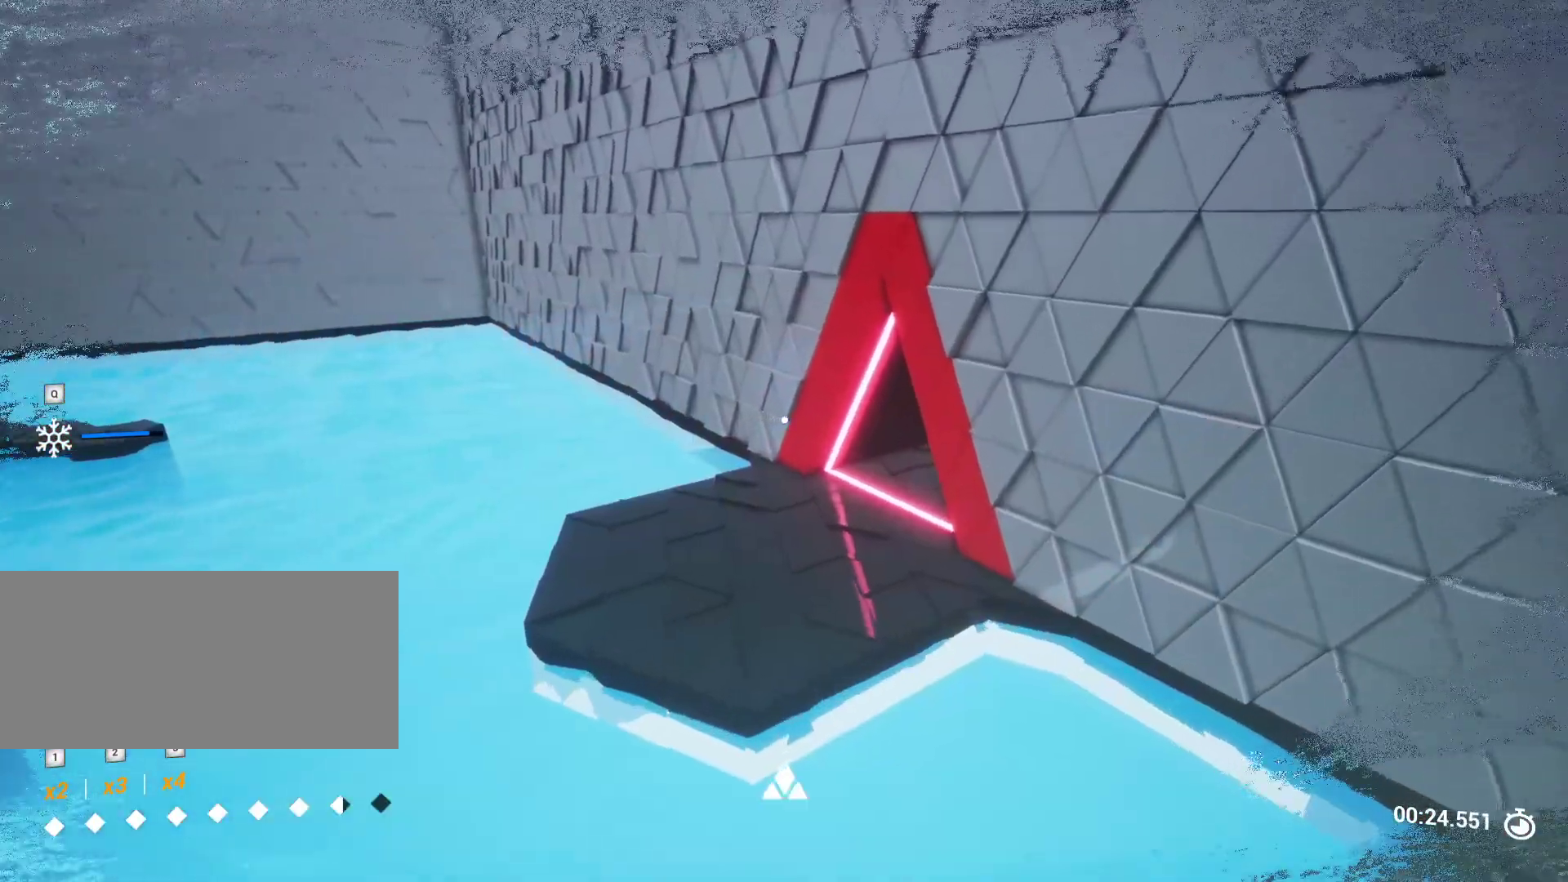
{"keys": ["w"], "events": [[333, "space", "down"], [483, "space", "up"]]}
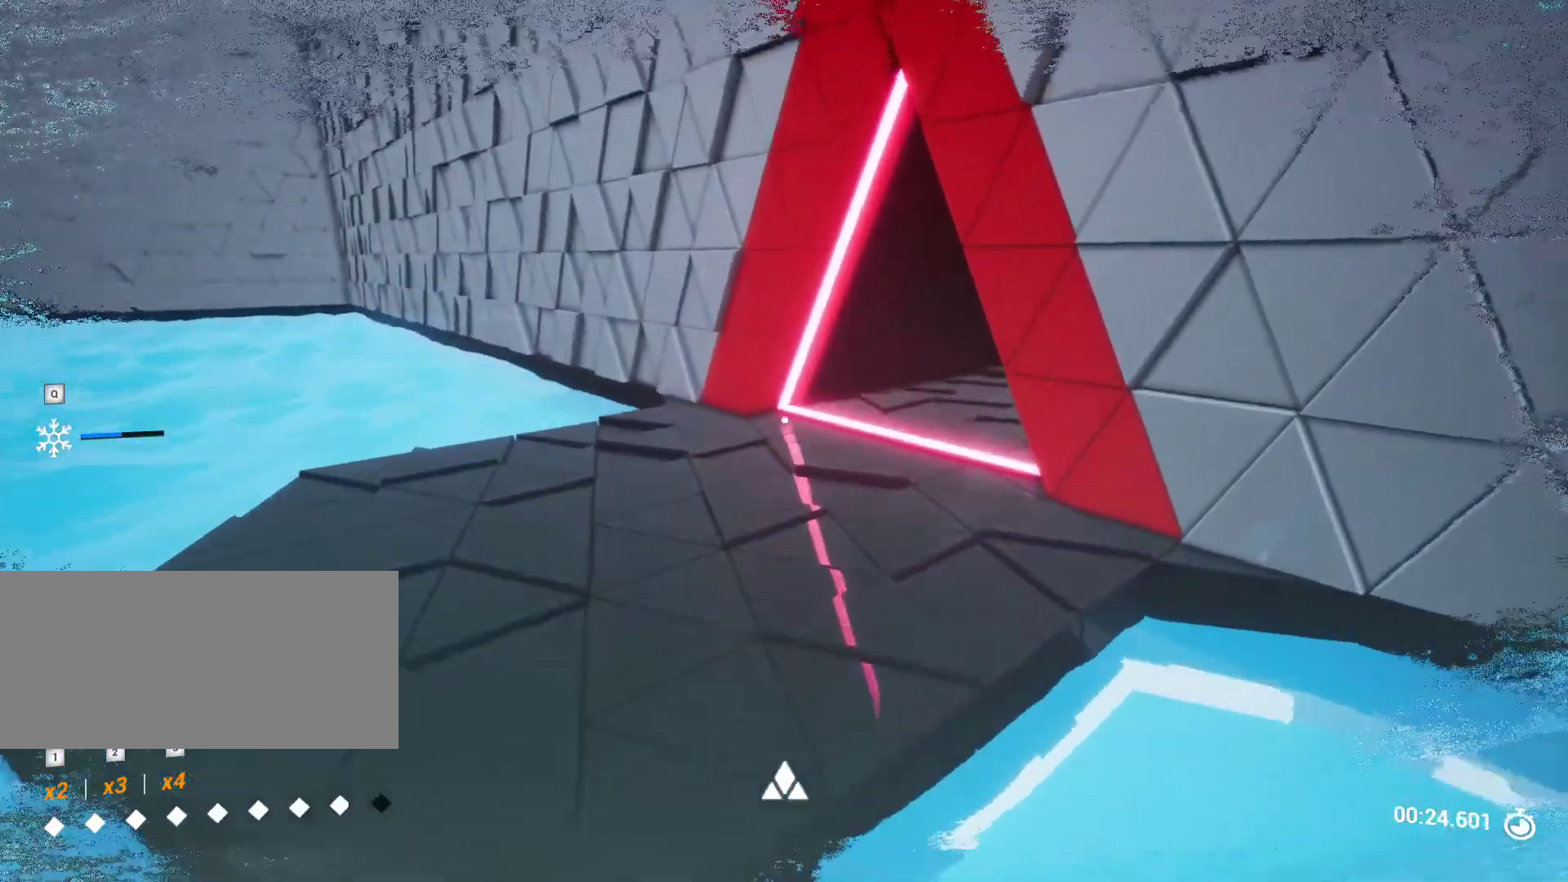
{"keys": ["w"], "events": []}
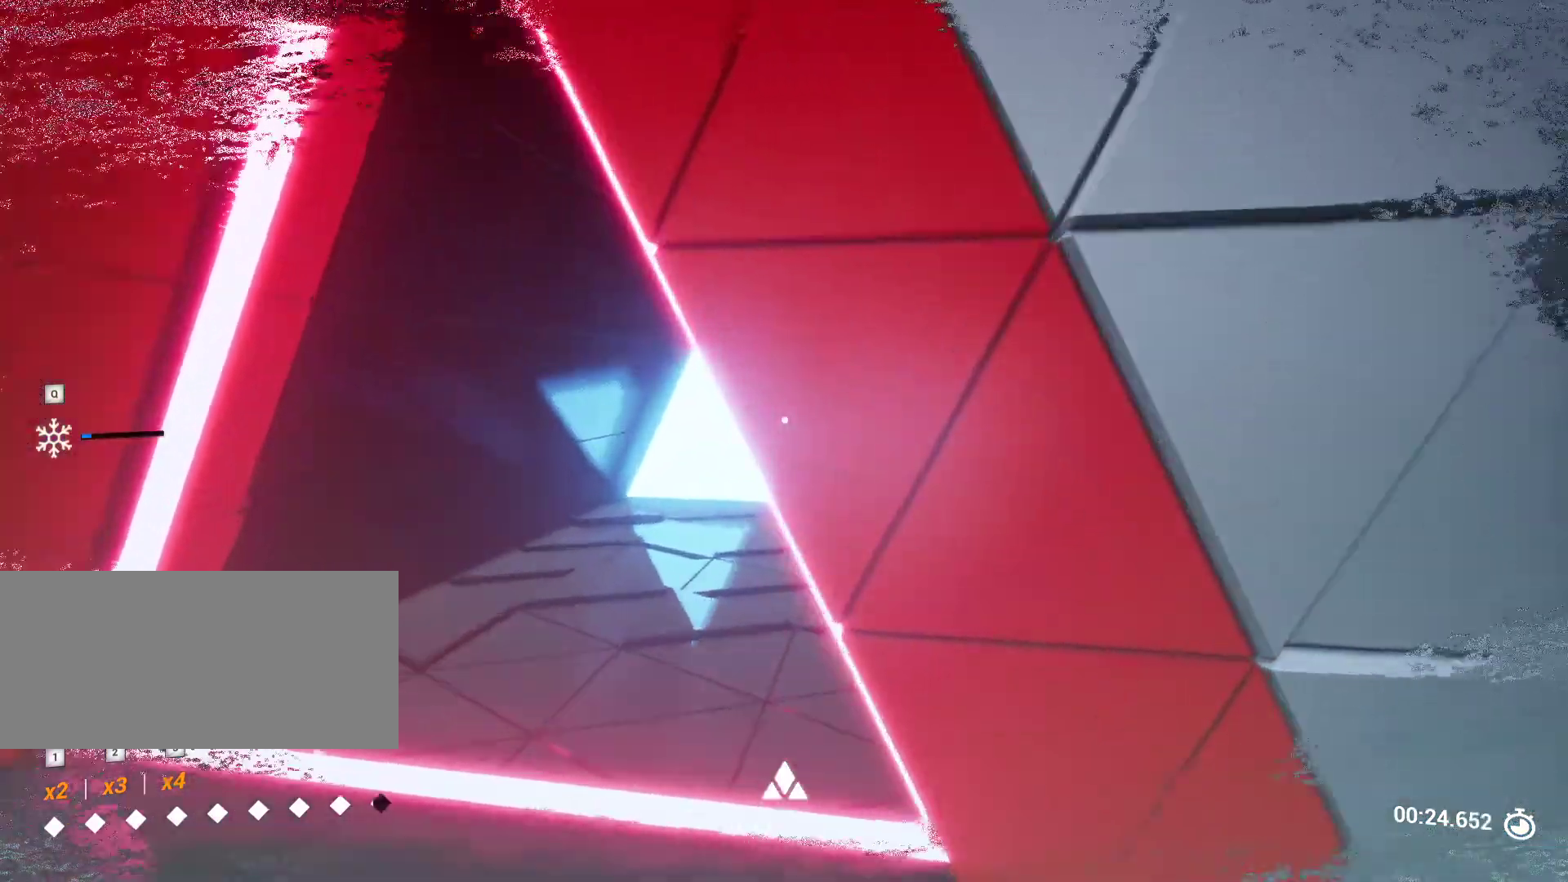
{"keys": ["w"], "events": [[133, "a", "down"], [267, "a", "up"]]}
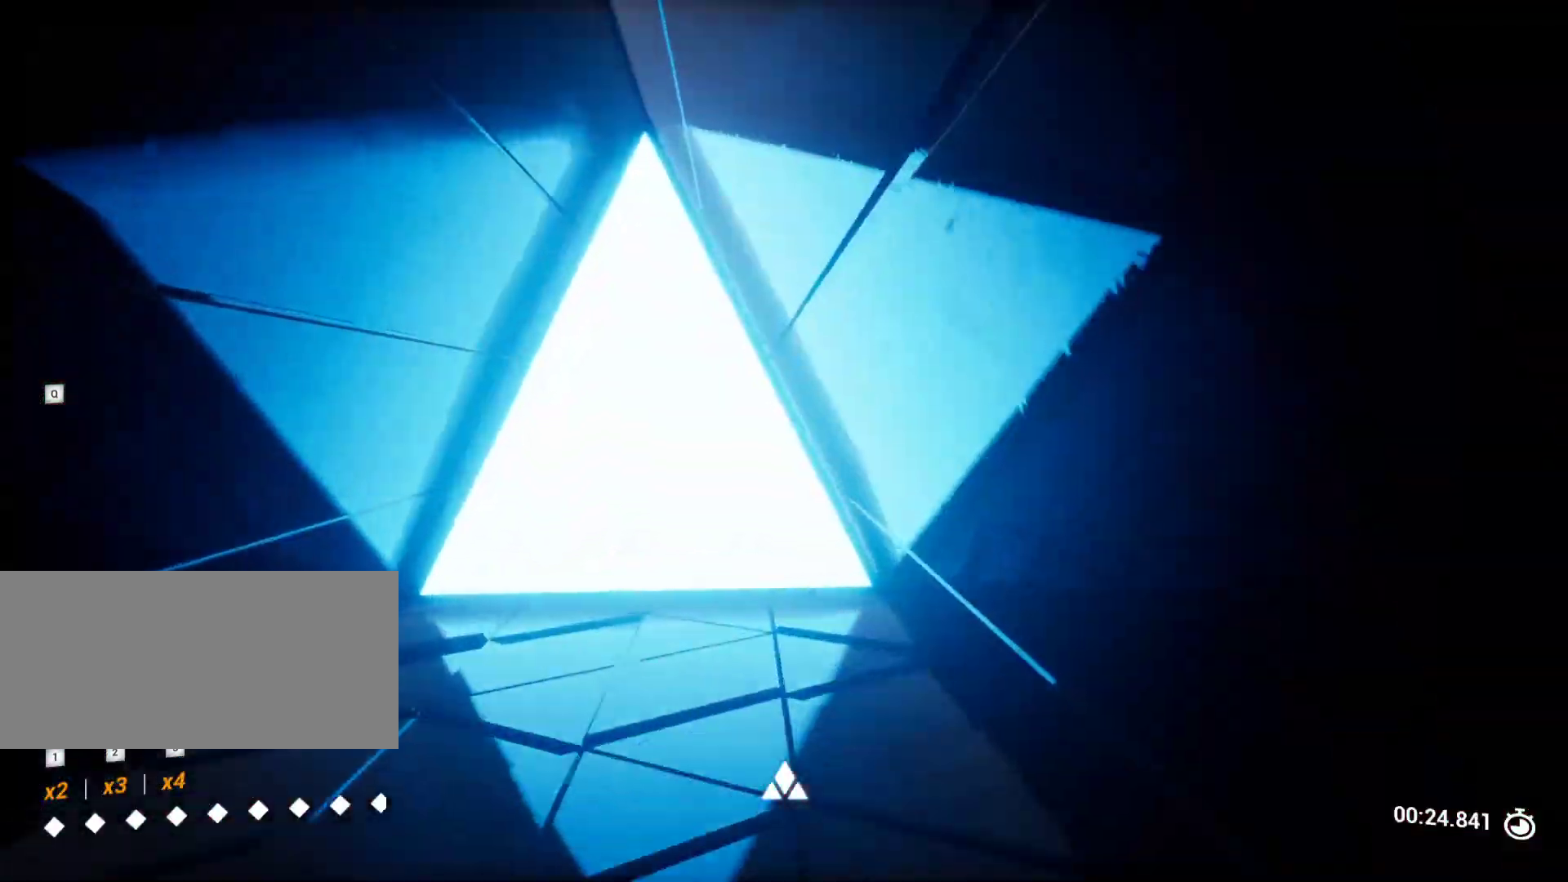
{"keys": ["w"], "events": []}
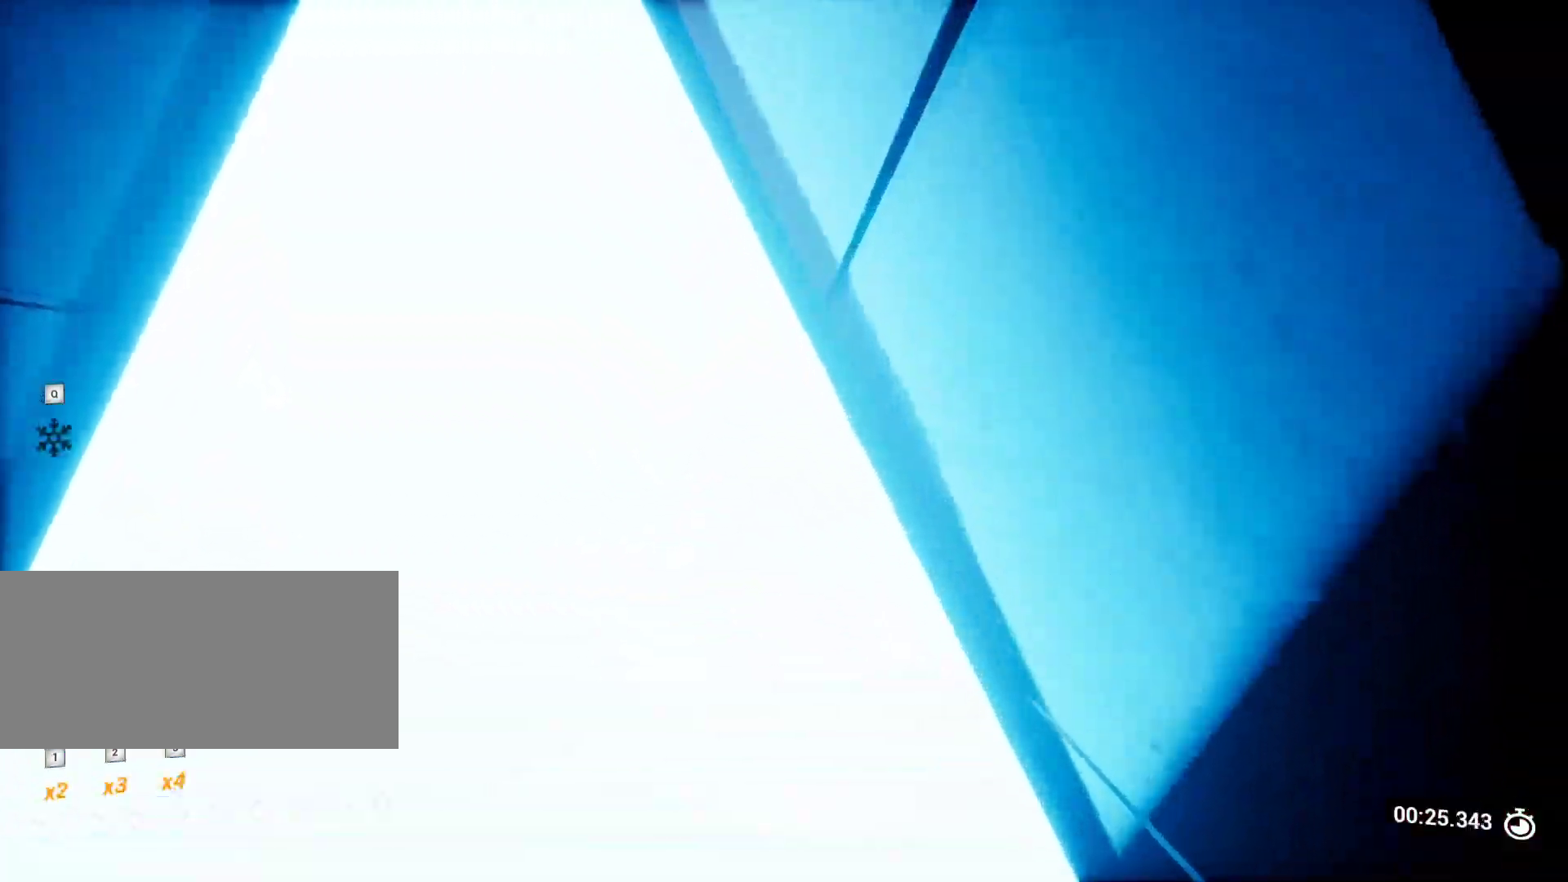
{"keys": [], "events": [[167, "w", "up"]]}
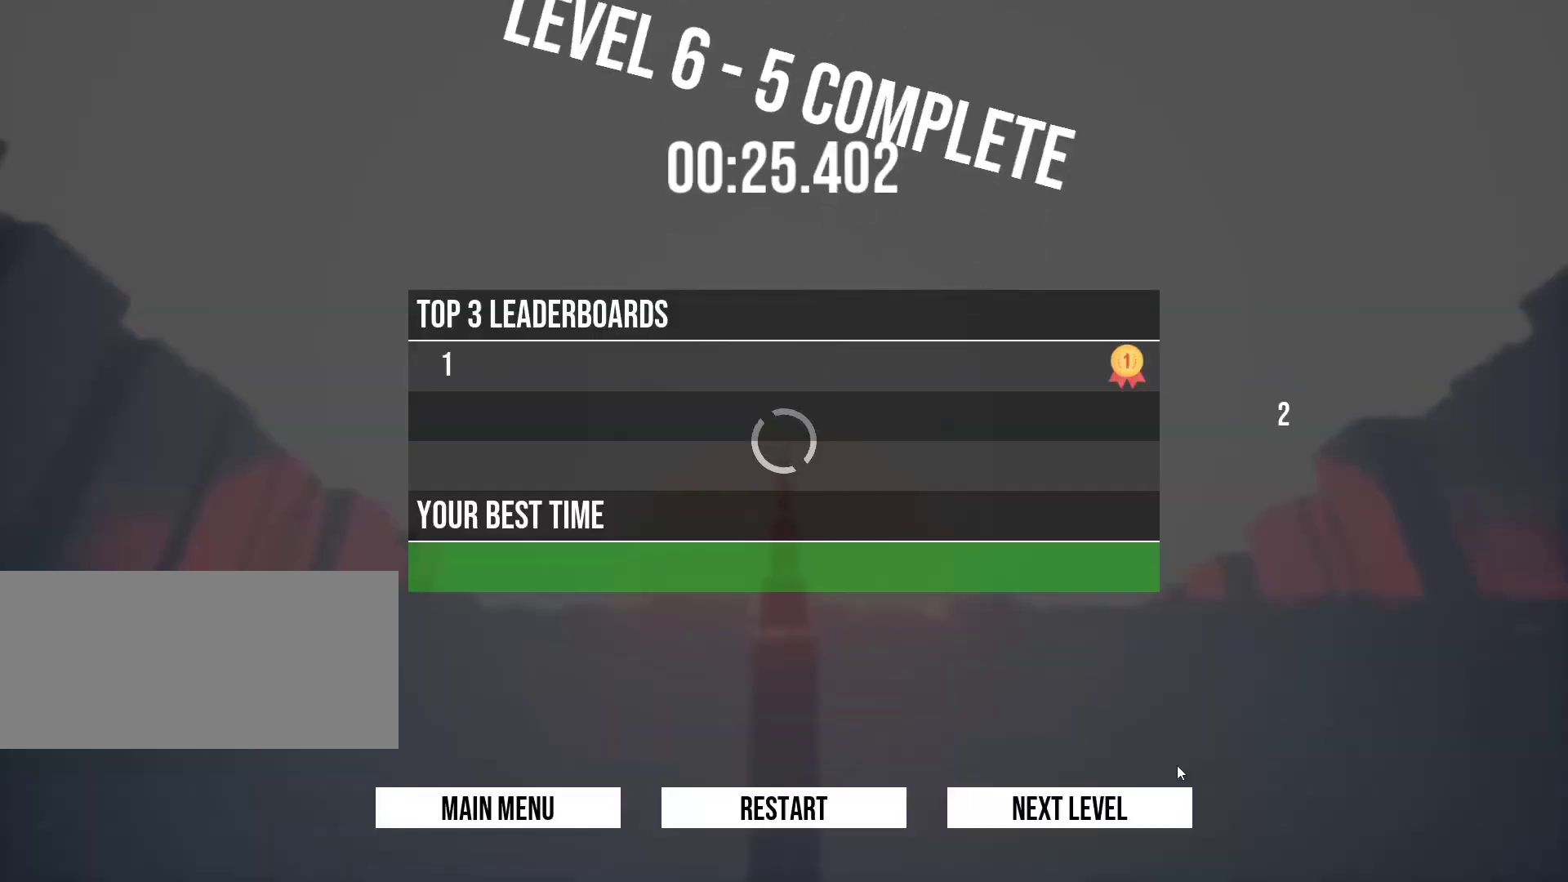
{"keys": [], "events": []}
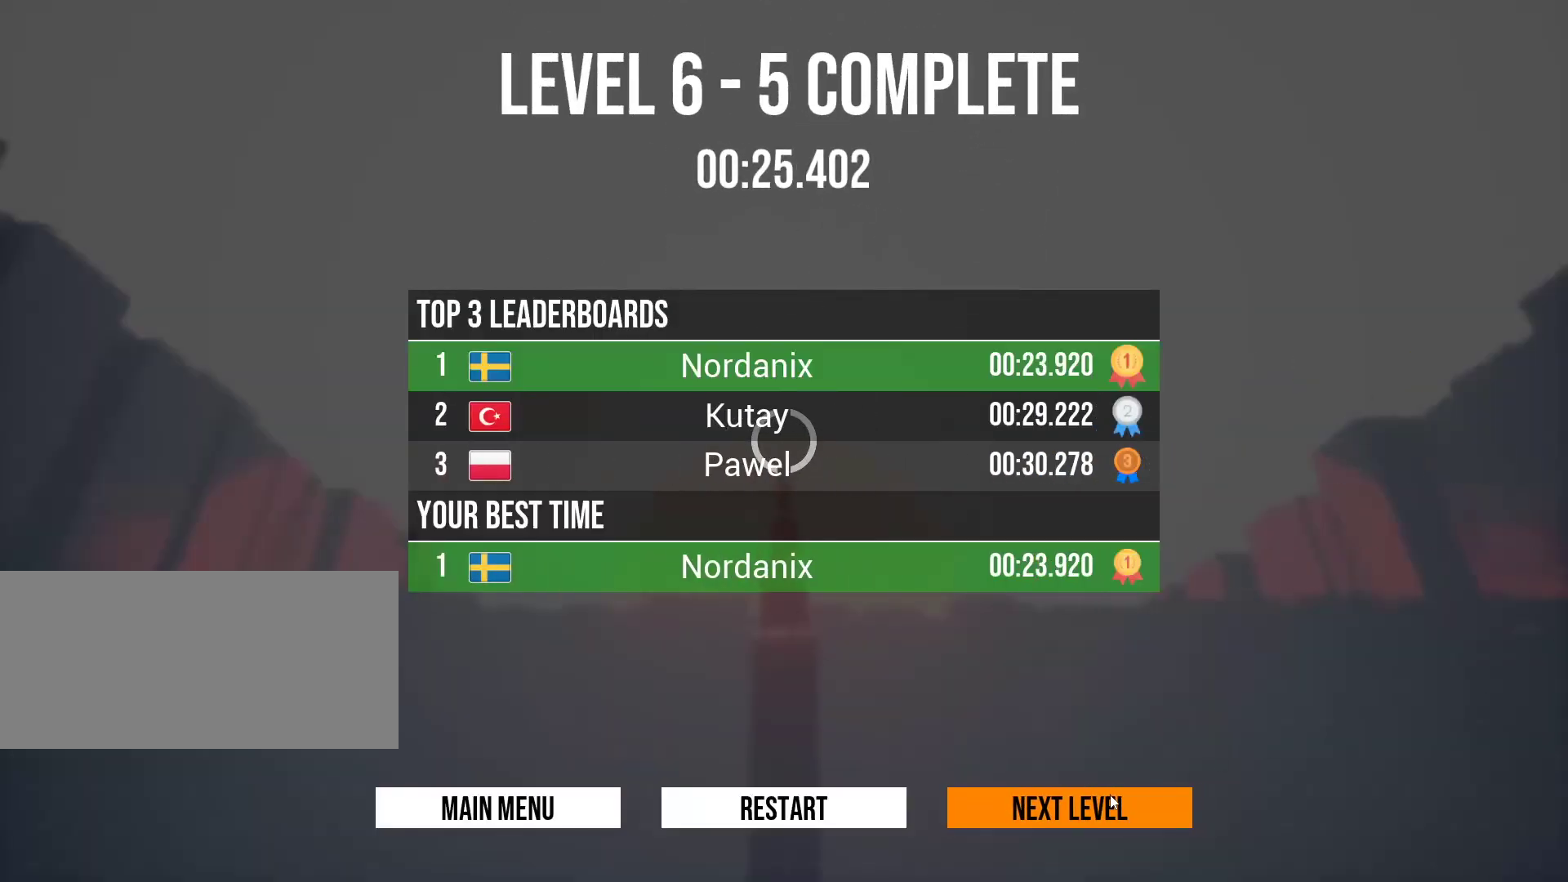
{"keys": [], "events": []}
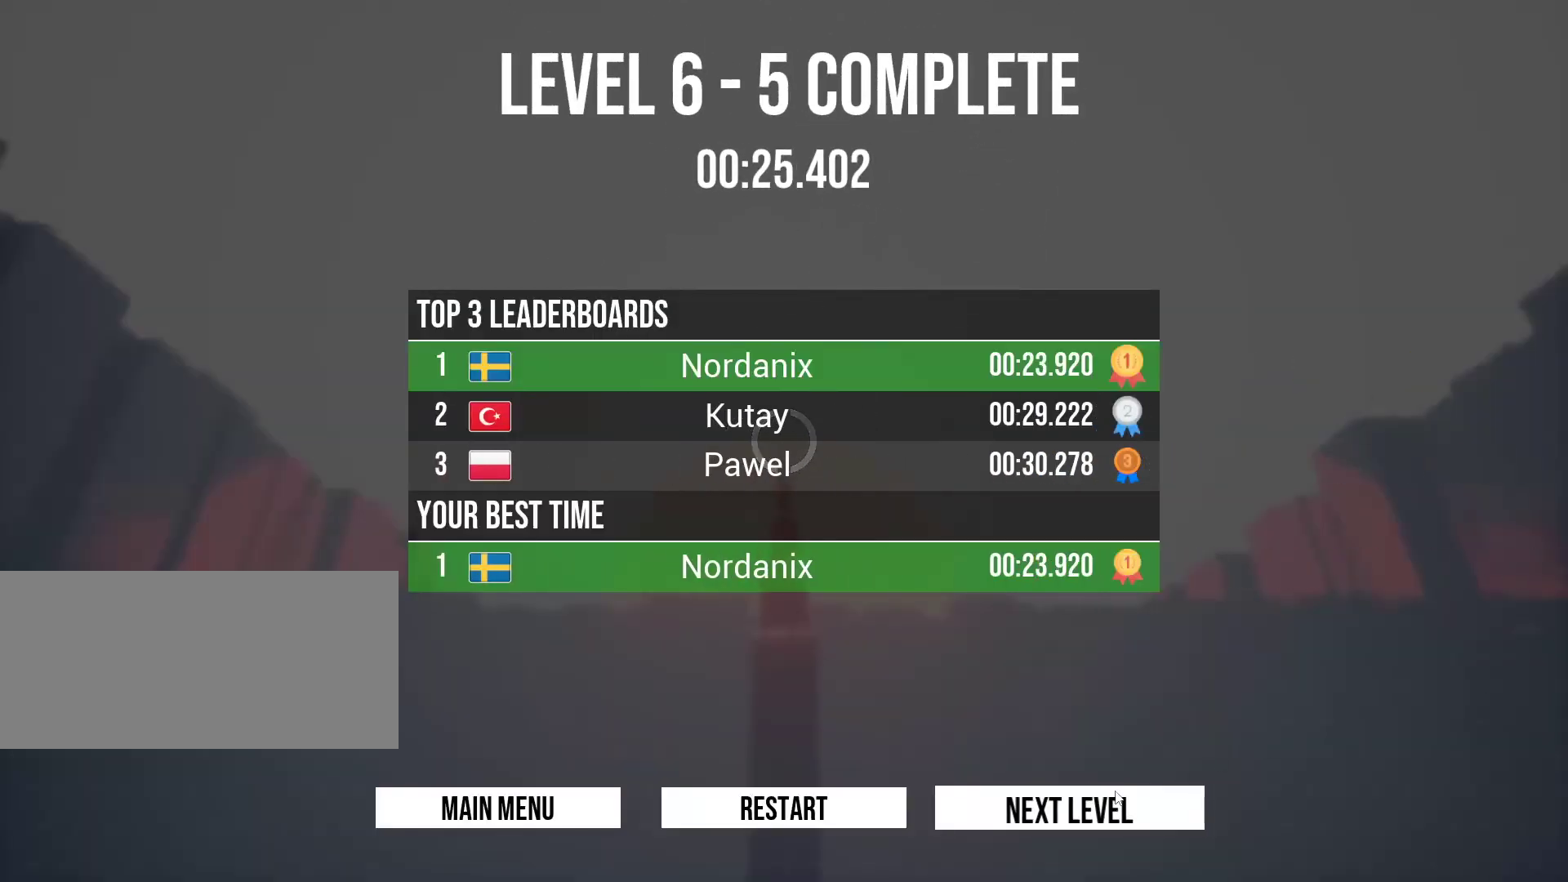
{"keys": [], "events": []}
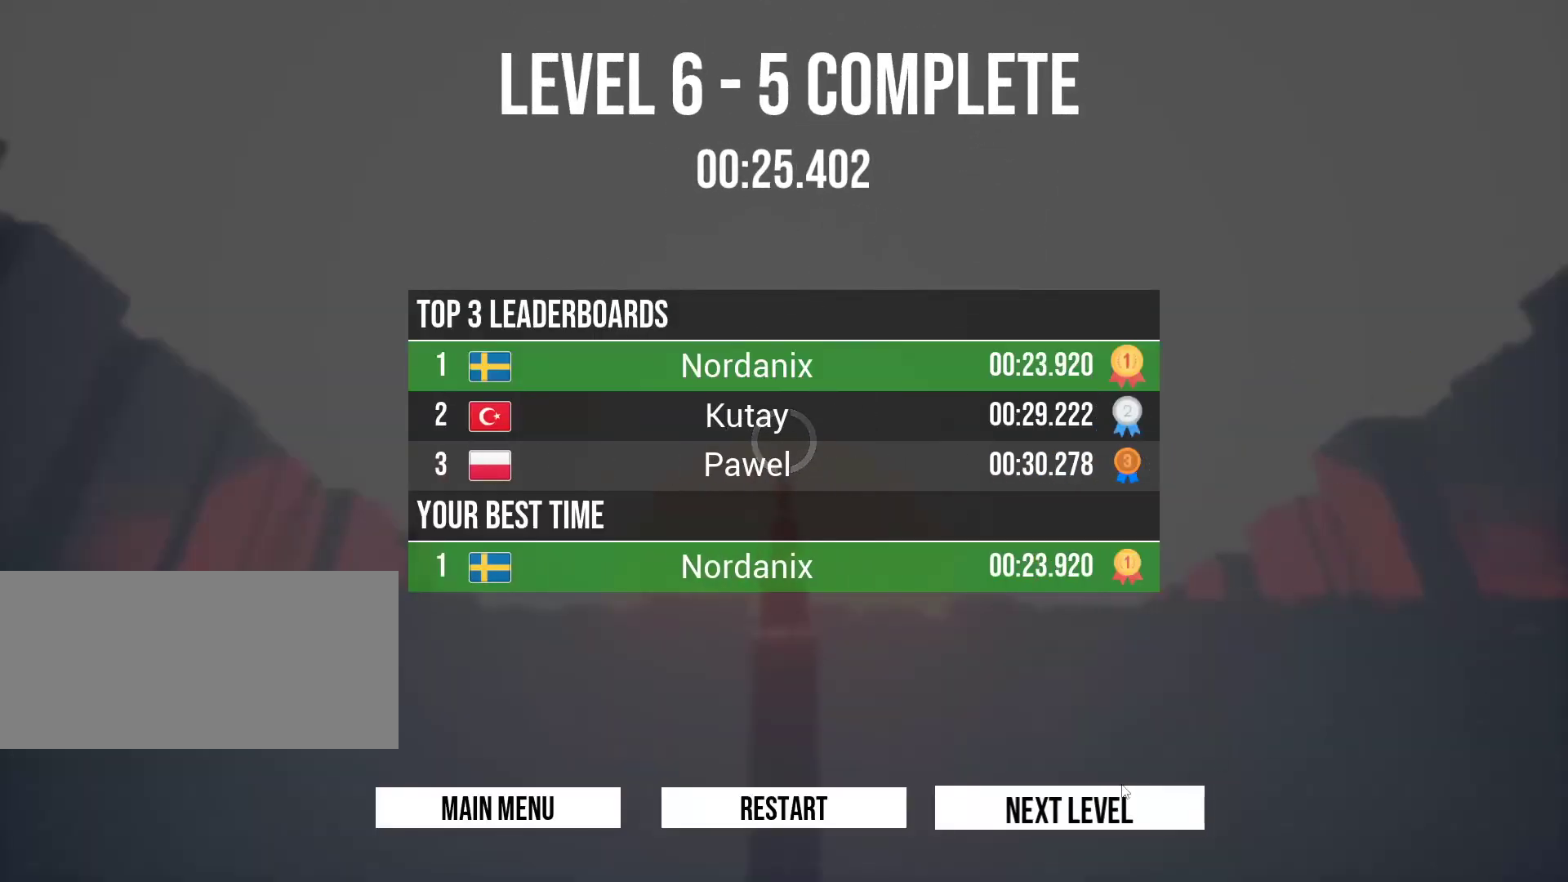
{"keys": ["w"], "events": [[50, "w", "down"]]}
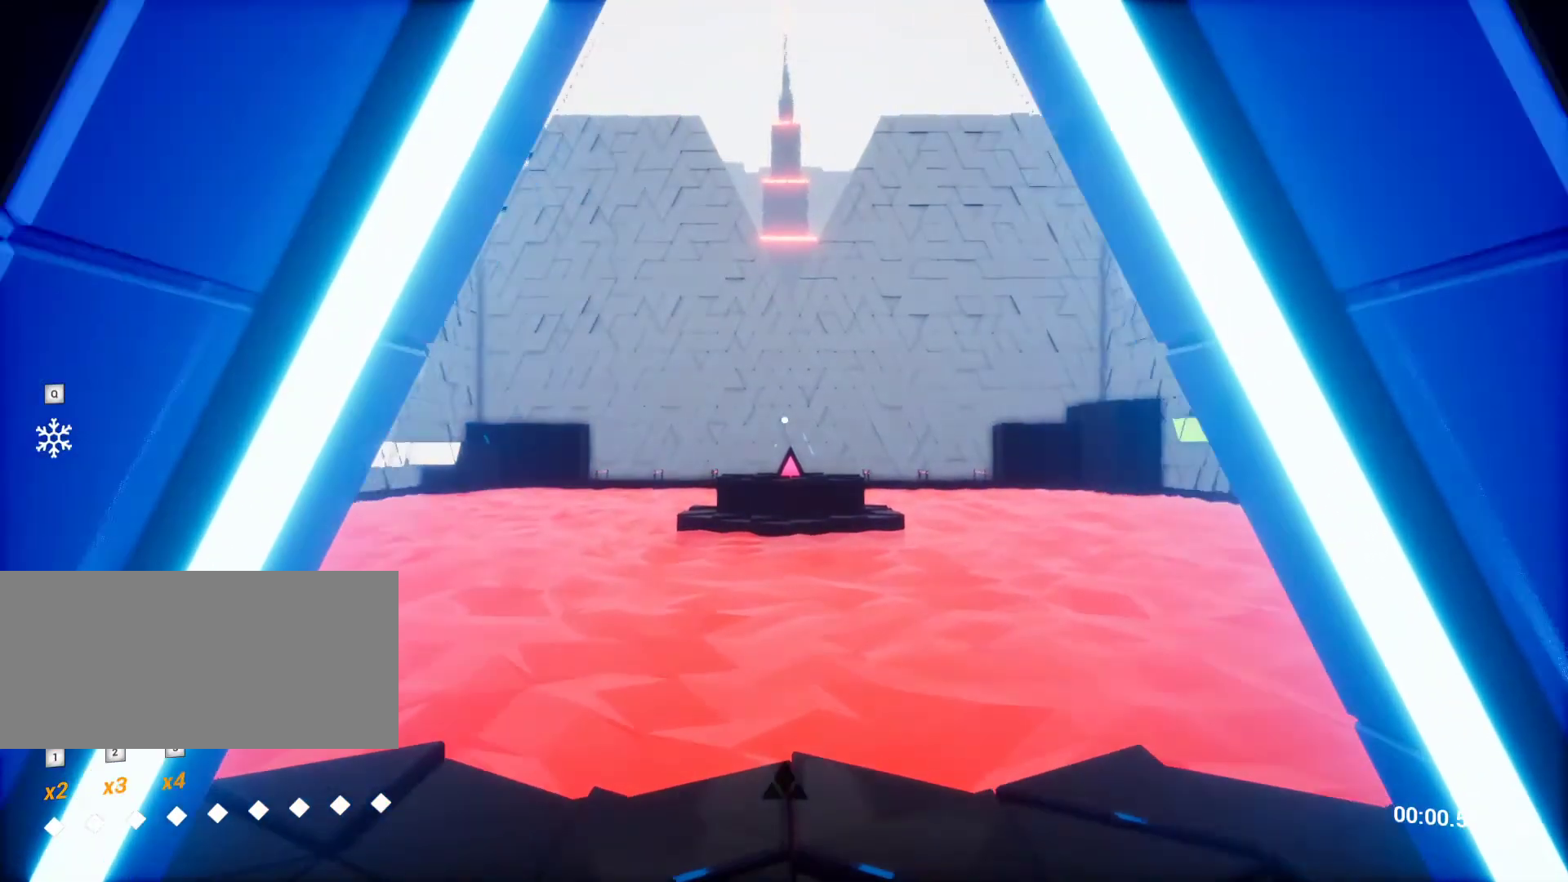
{"keys": ["w"], "events": [[150, "w", "up"], [467, "w", "down"]]}
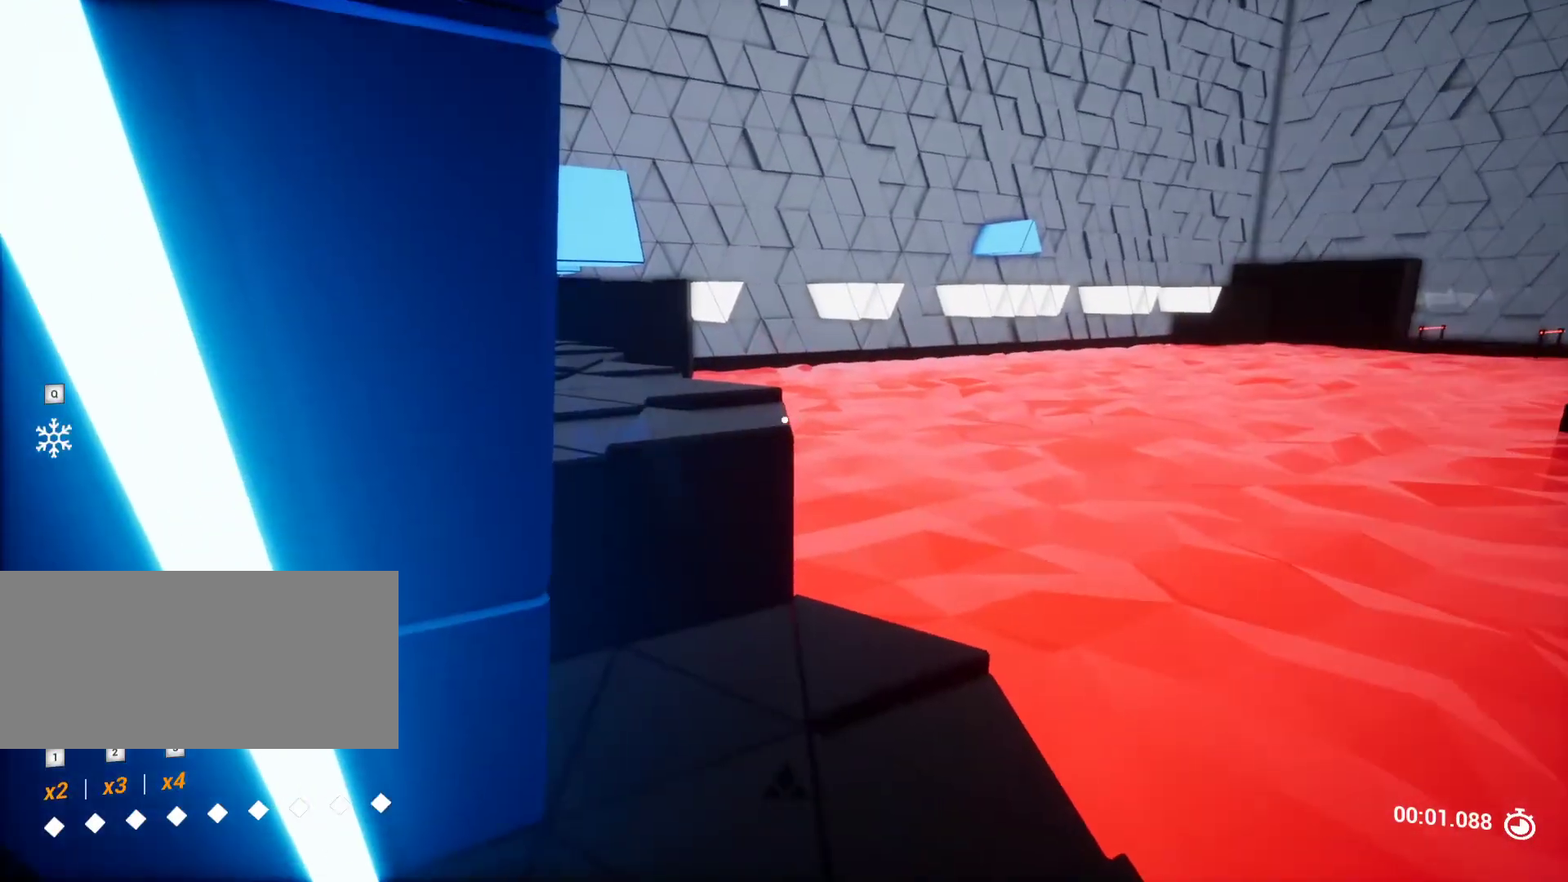
{"keys": ["a", "space", "w"], "events": [[117, "d", "down"], [250, "d", "up"], [400, "space", "down"], [483, "a", "down"]]}
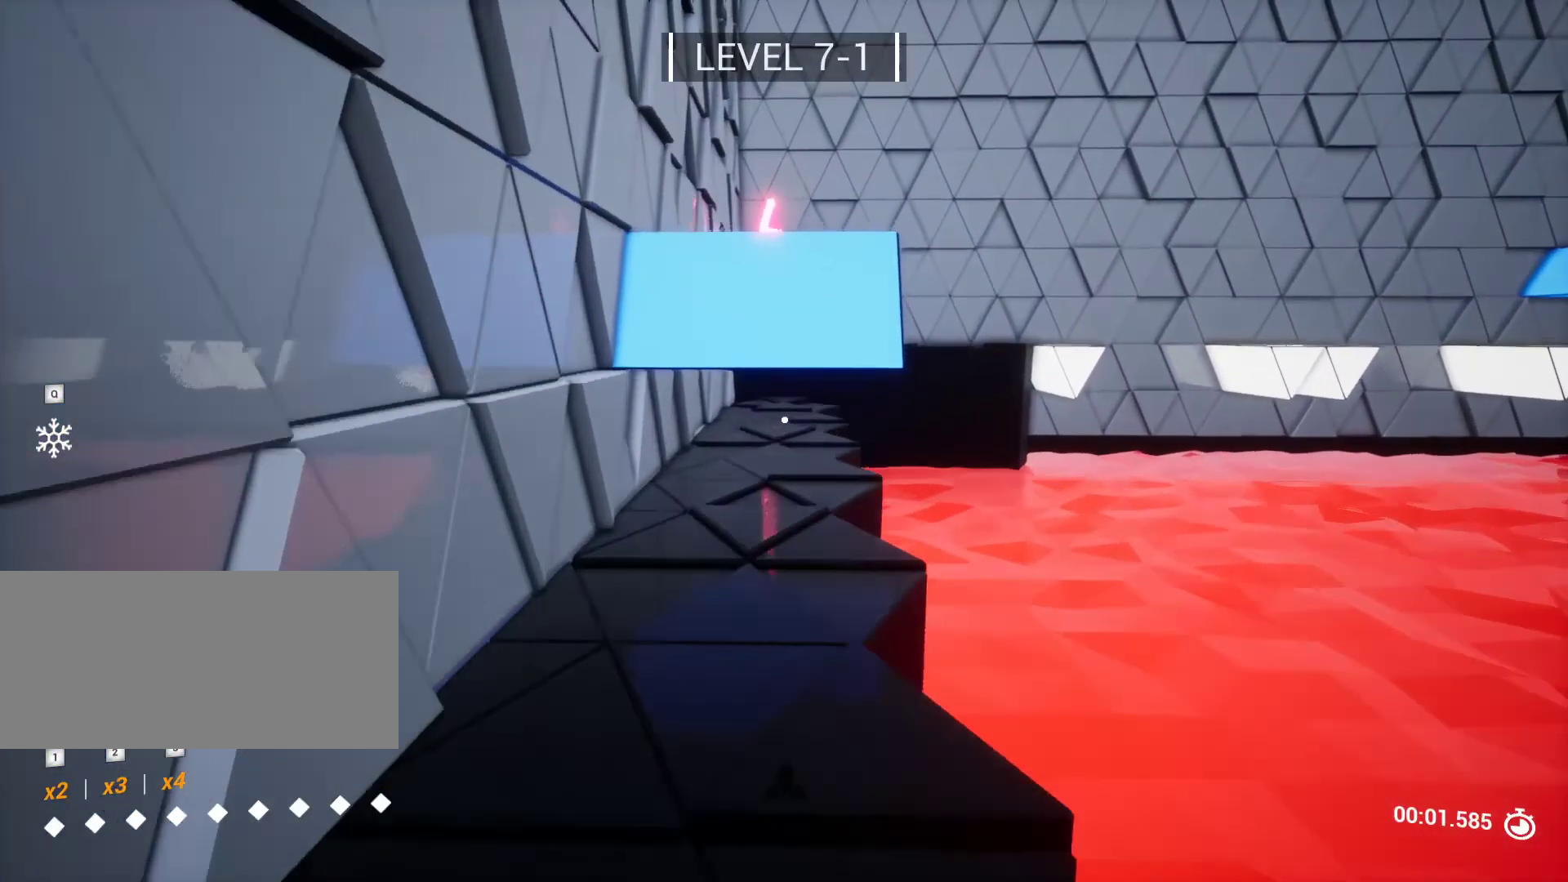
{"keys": ["w"], "events": [[33, "space", "up"], [83, "a", "up"], [83, "w", "up"], [367, "w", "down"]]}
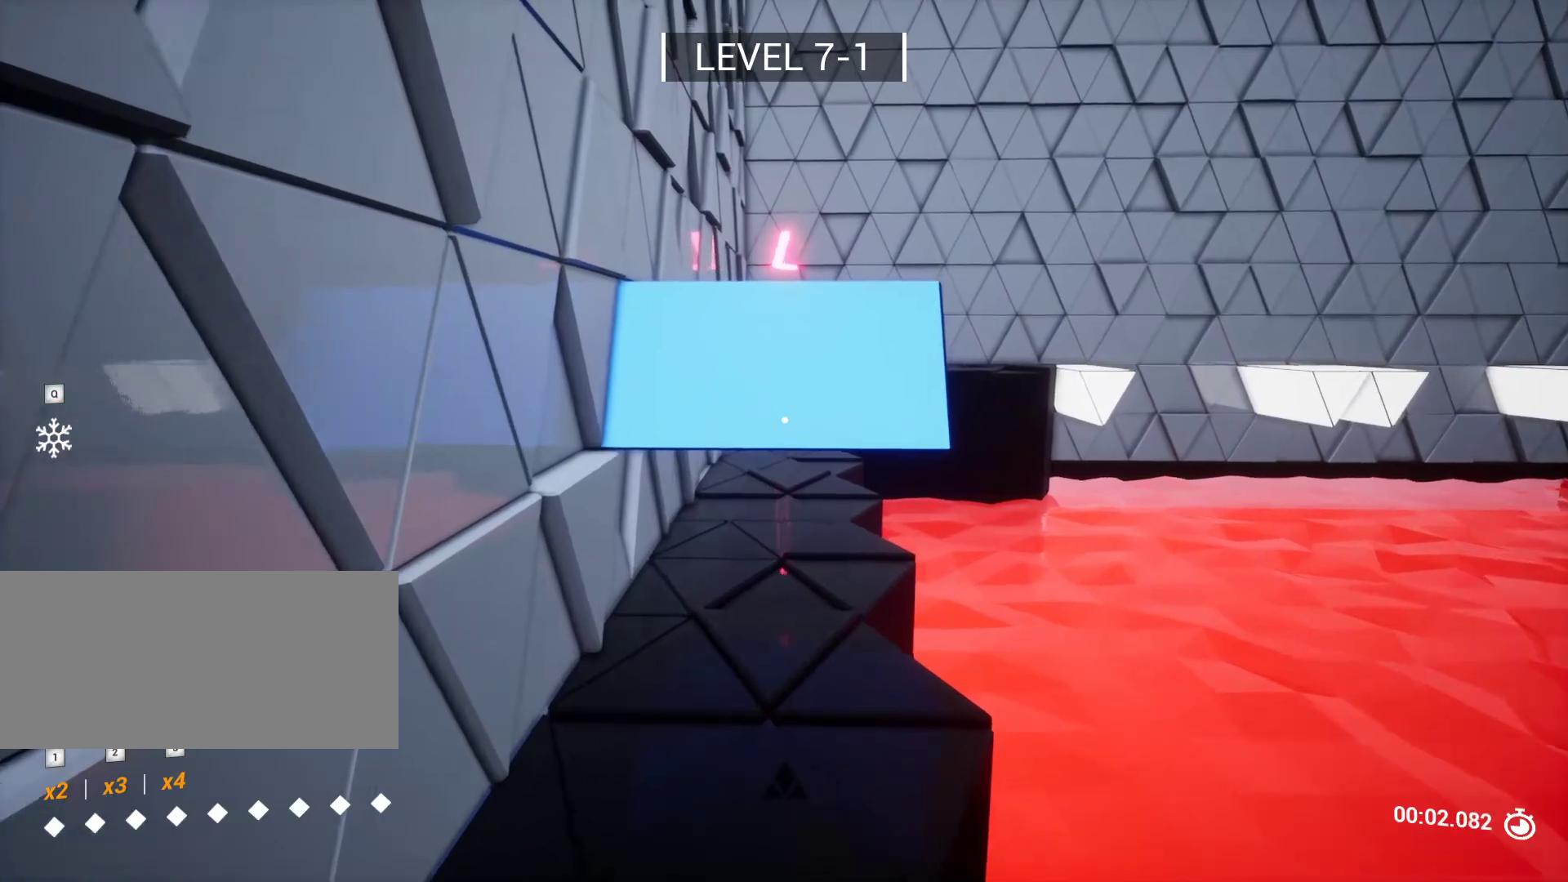
{"keys": [], "events": [[333, "w", "up"]]}
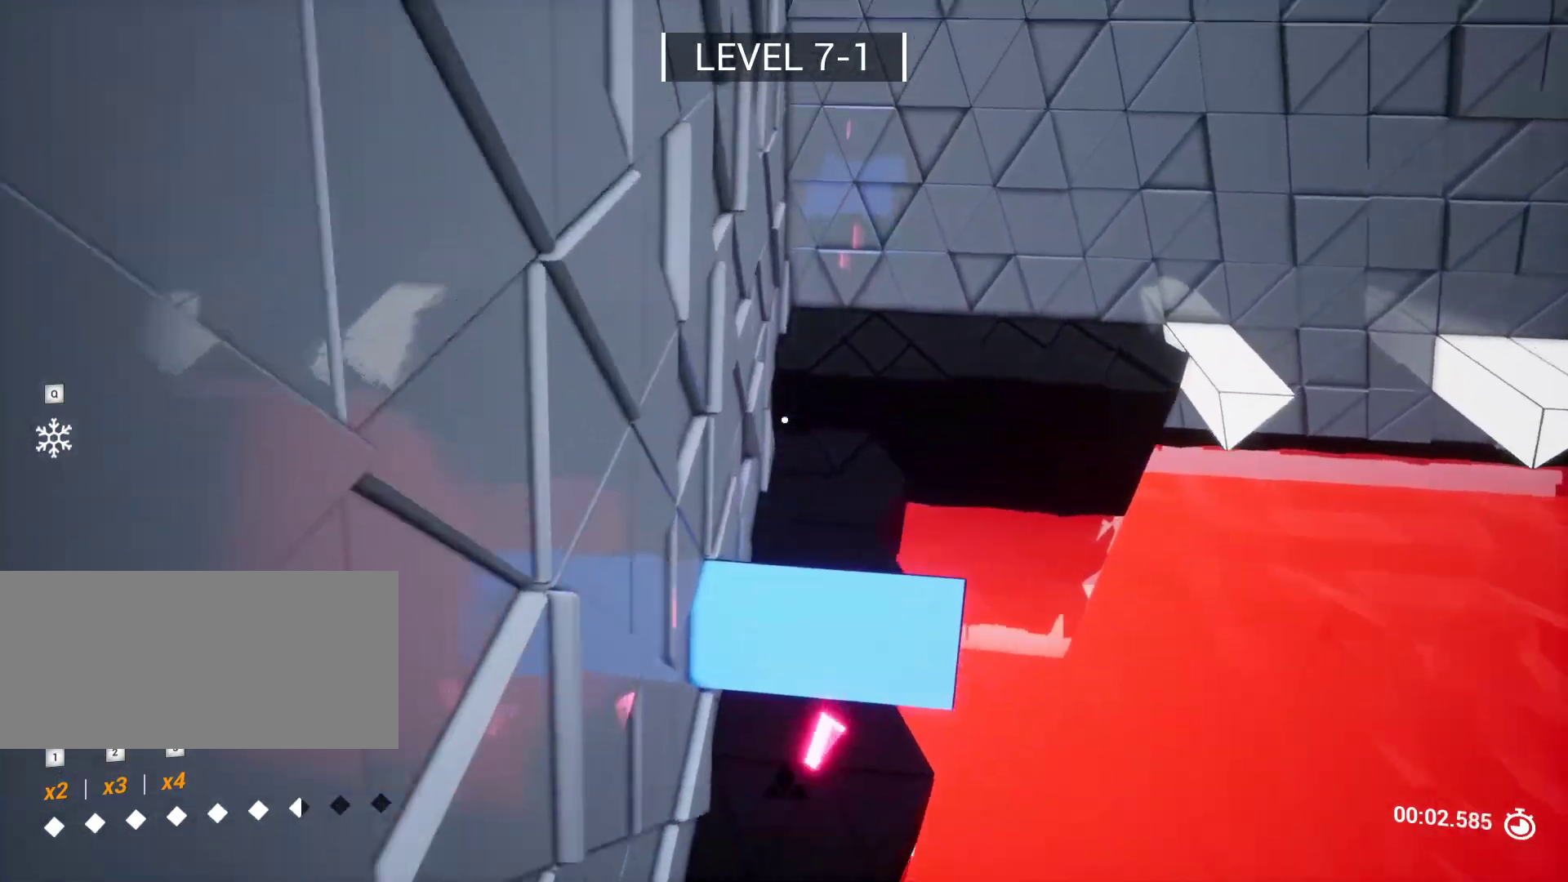
{"keys": ["w"], "events": [[17, "s", "down"], [200, "s", "up"], [483, "w", "down"]]}
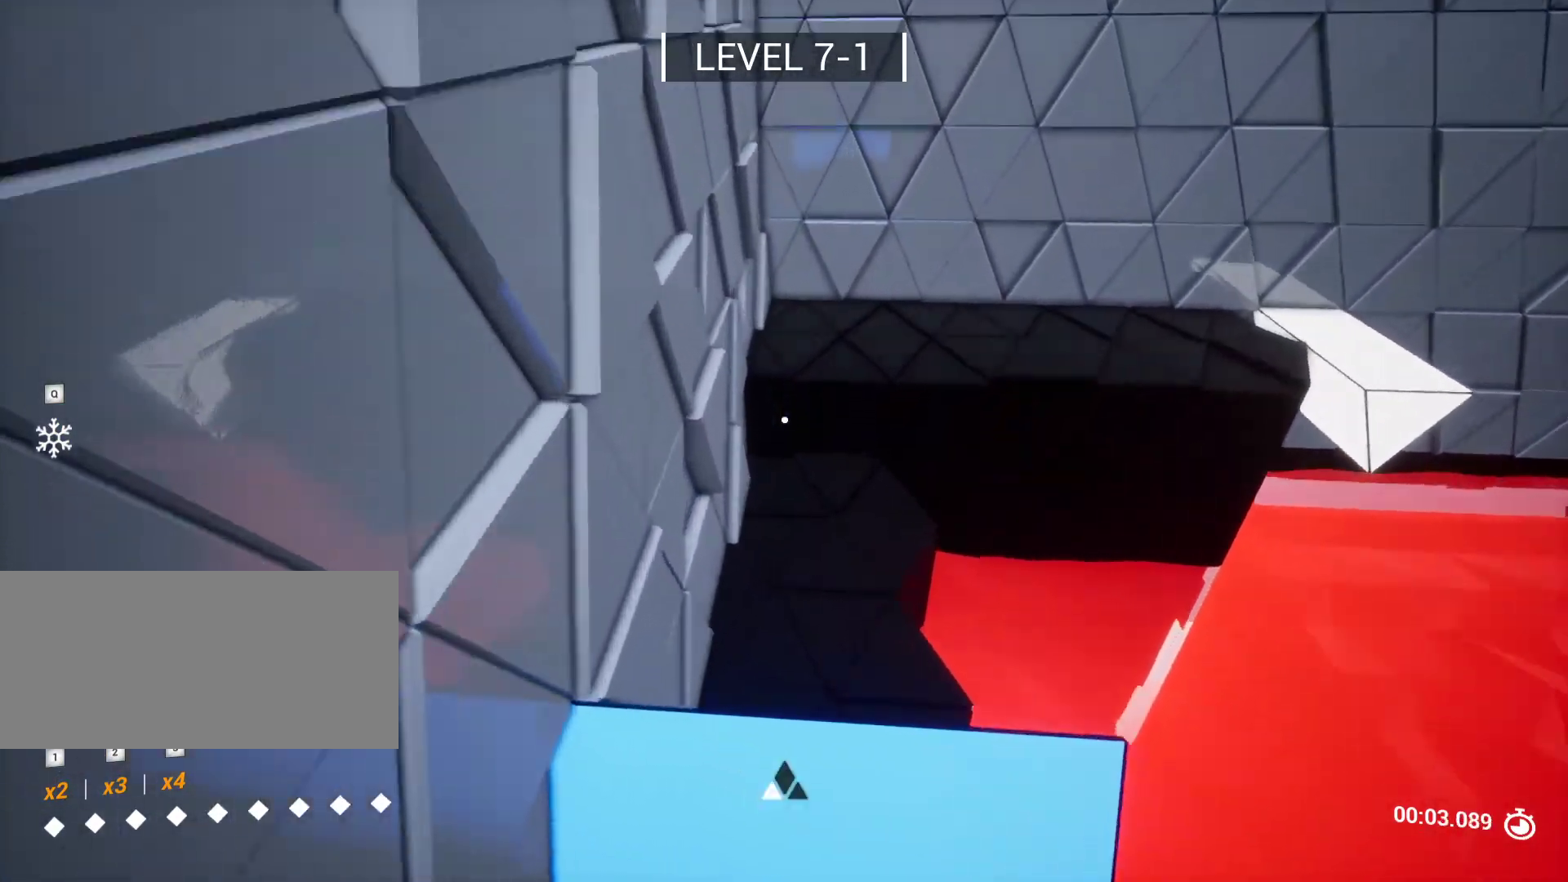
{"keys": ["shift", "w"], "events": [[283, "shift", "down"]]}
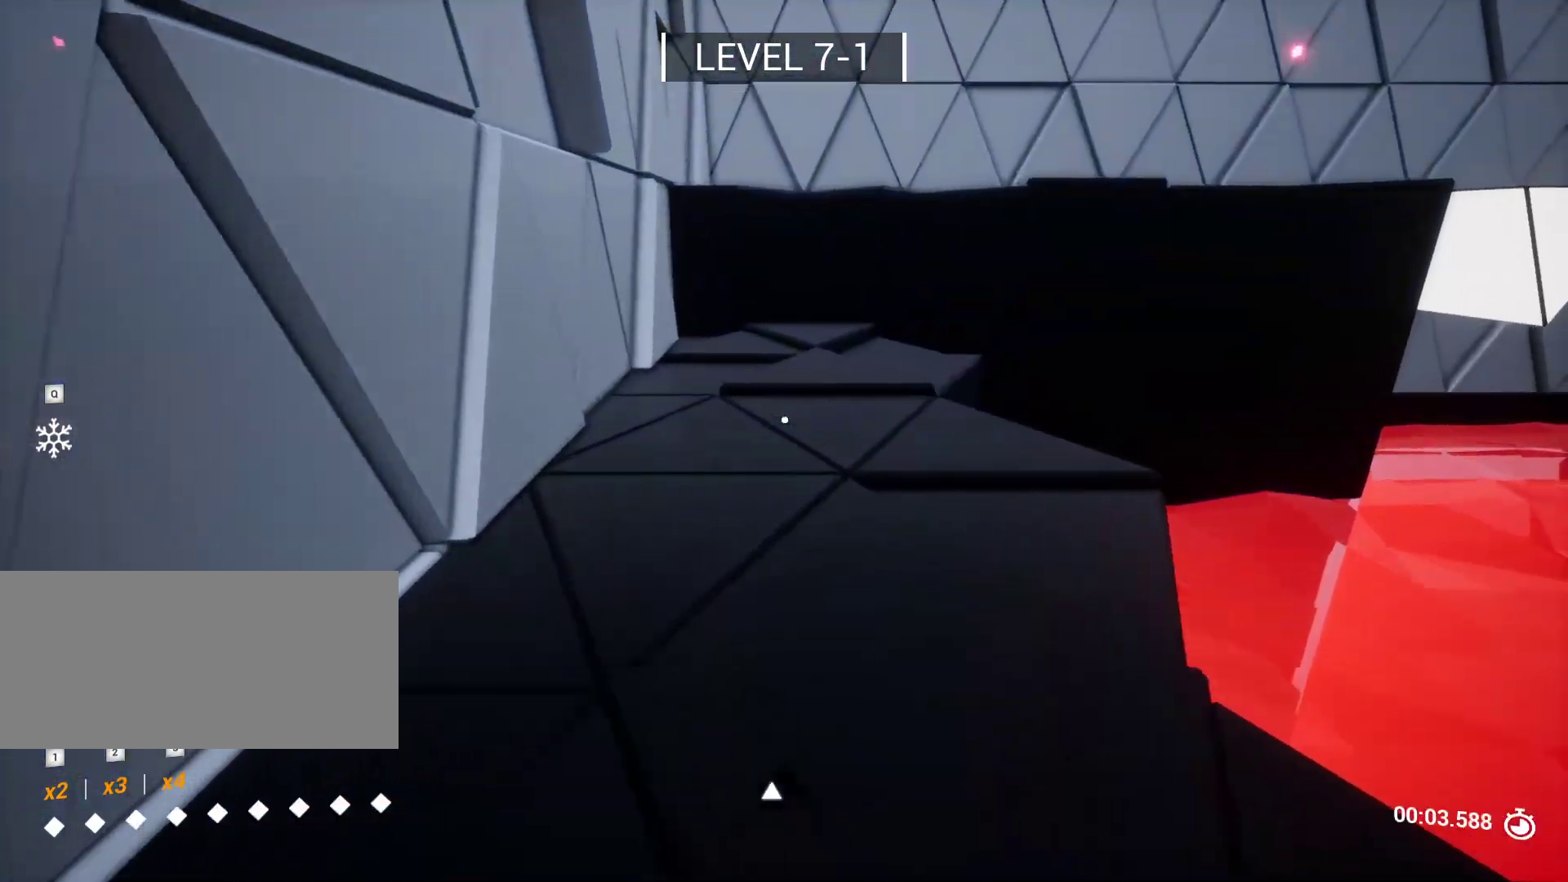
{"keys": ["w"], "events": [[67, "a", "down"], [67, "shift", "up"], [233, "a", "up"]]}
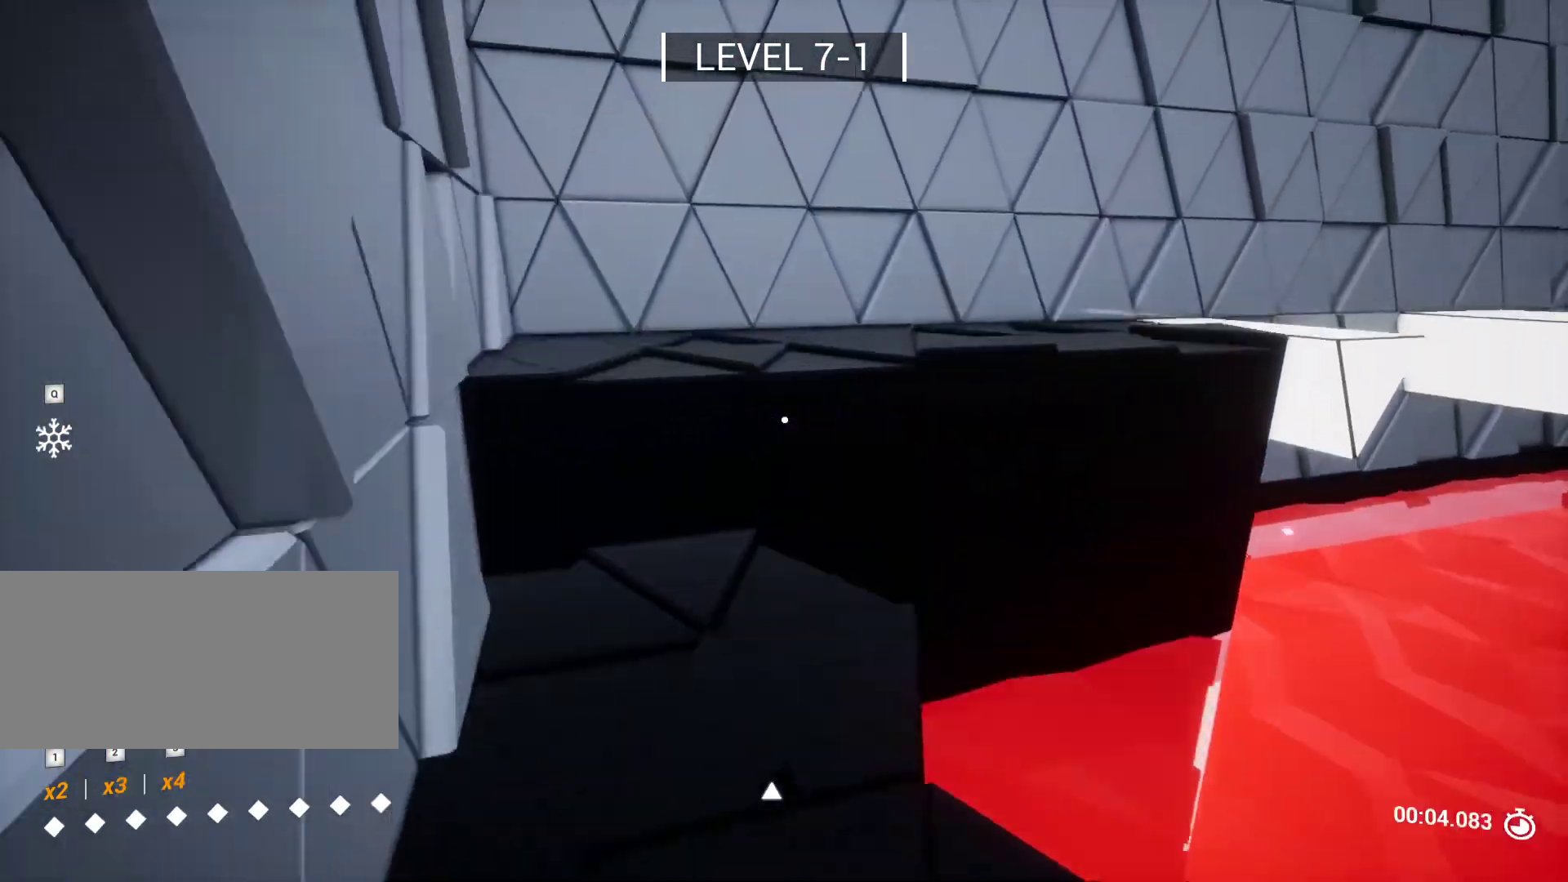
{"keys": ["w"], "events": [[33, "a", "down"], [267, "space", "down"], [350, "a", "up"], [400, "a", "down"], [400, "space", "up"], [483, "a", "up"]]}
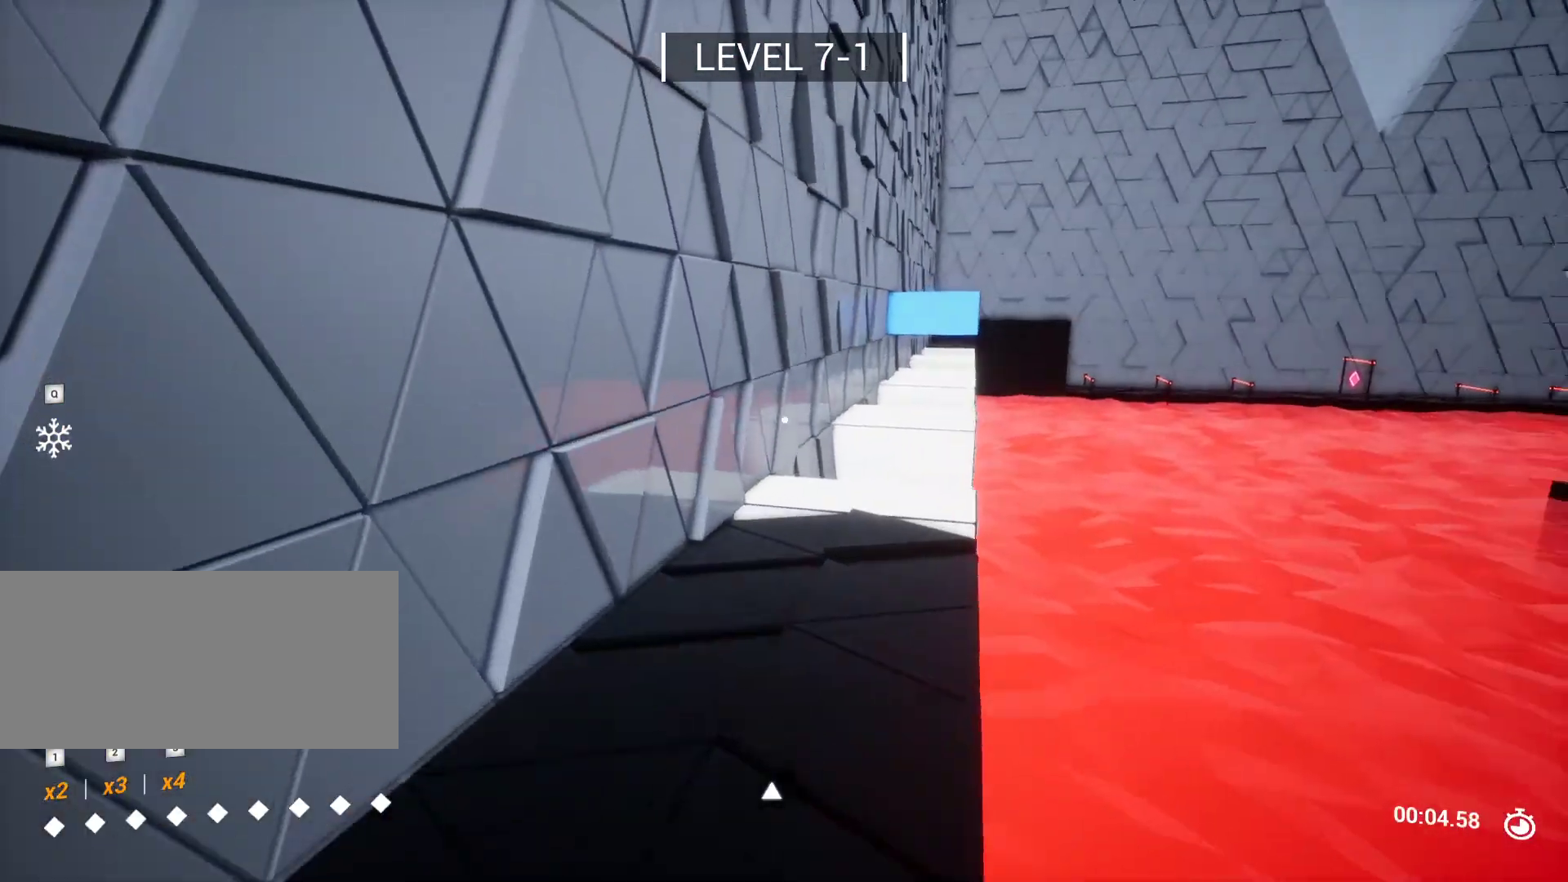
{"keys": ["w"], "events": [[267, "d", "down"], [367, "d", "up"]]}
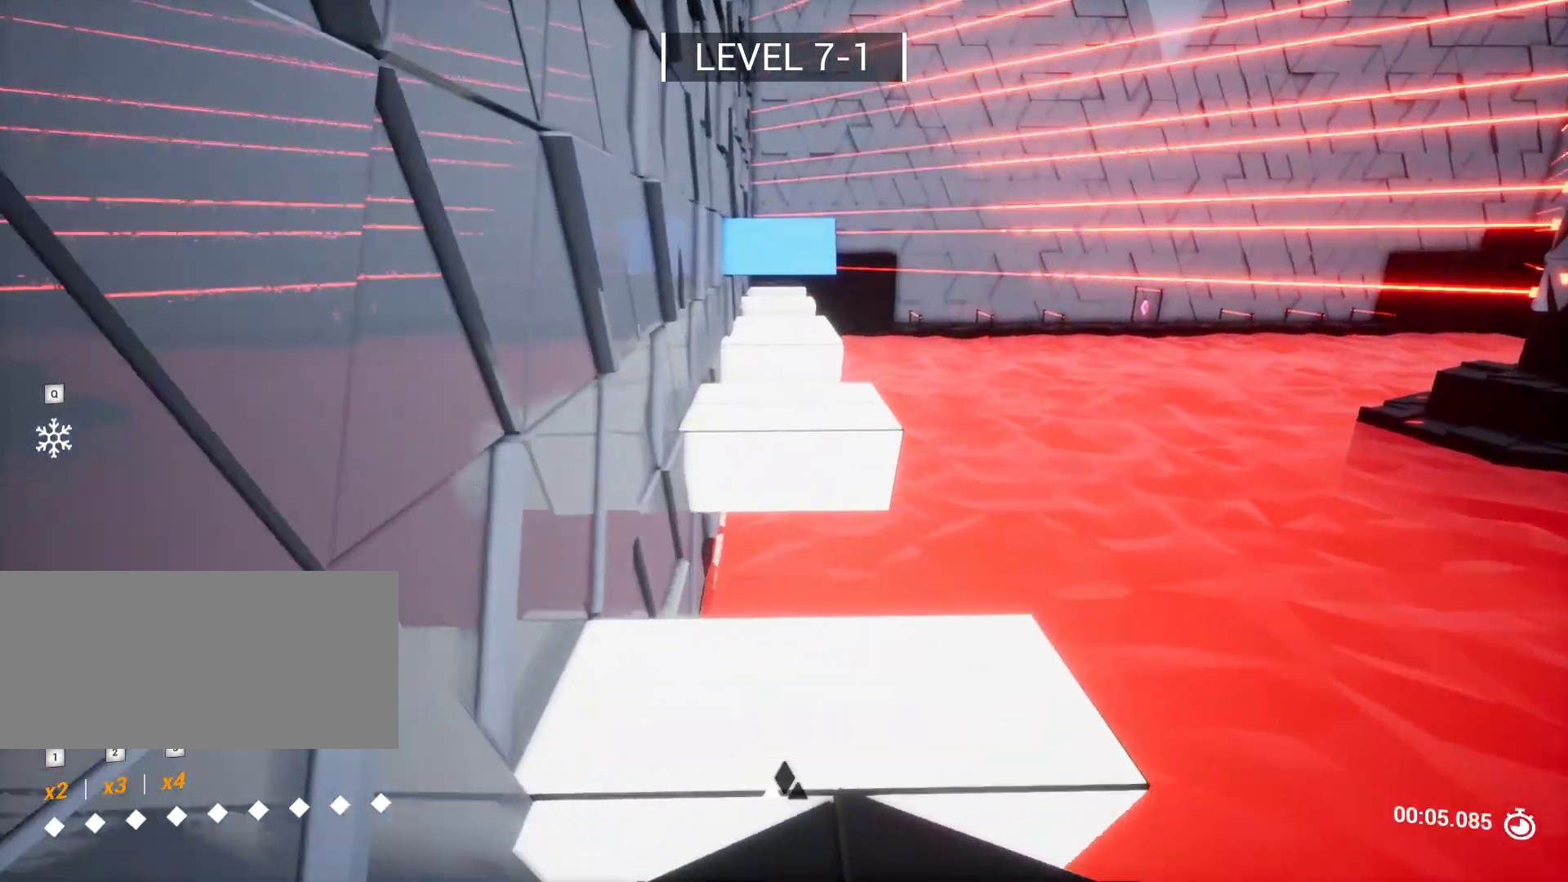
{"keys": ["w"], "events": []}
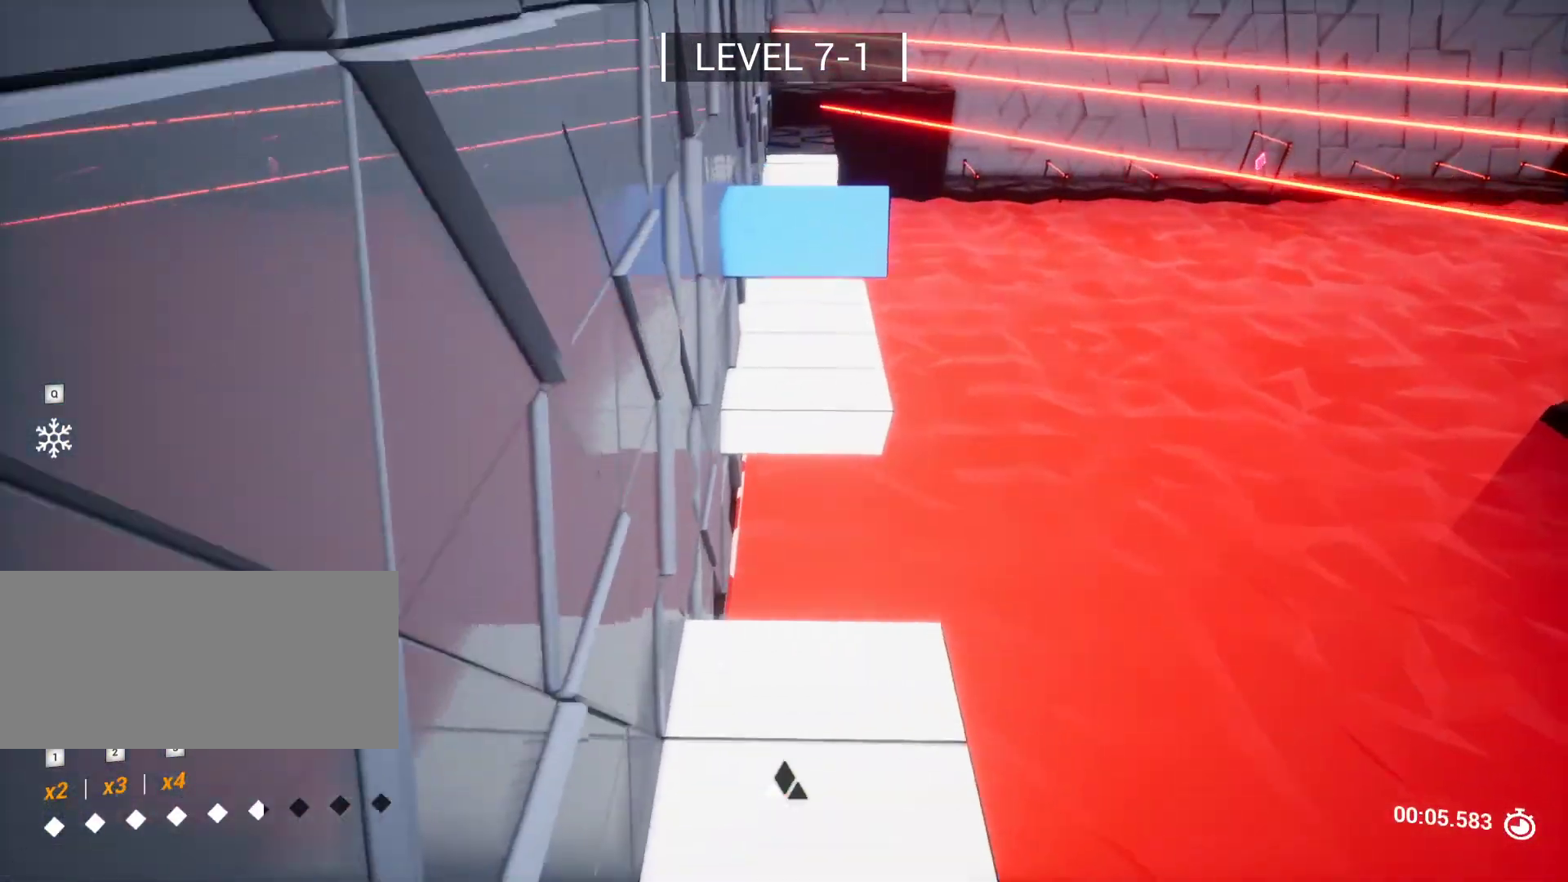
{"keys": [], "events": [[133, "w", "up"]]}
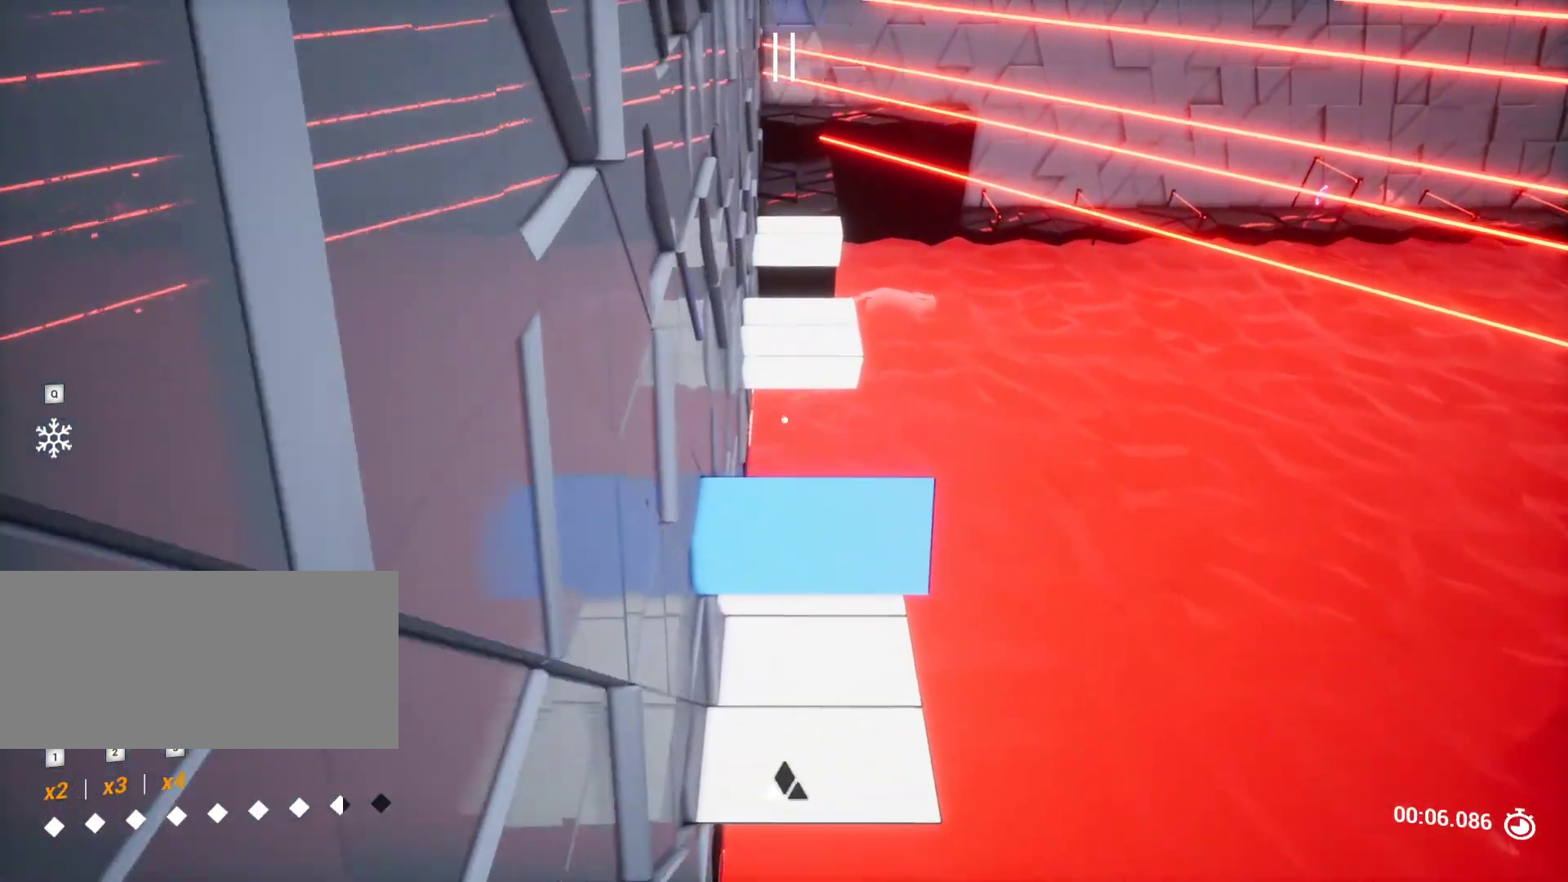
{"keys": ["w"], "events": [[100, "s", "down"], [133, "s", "up"], [367, "w", "down"]]}
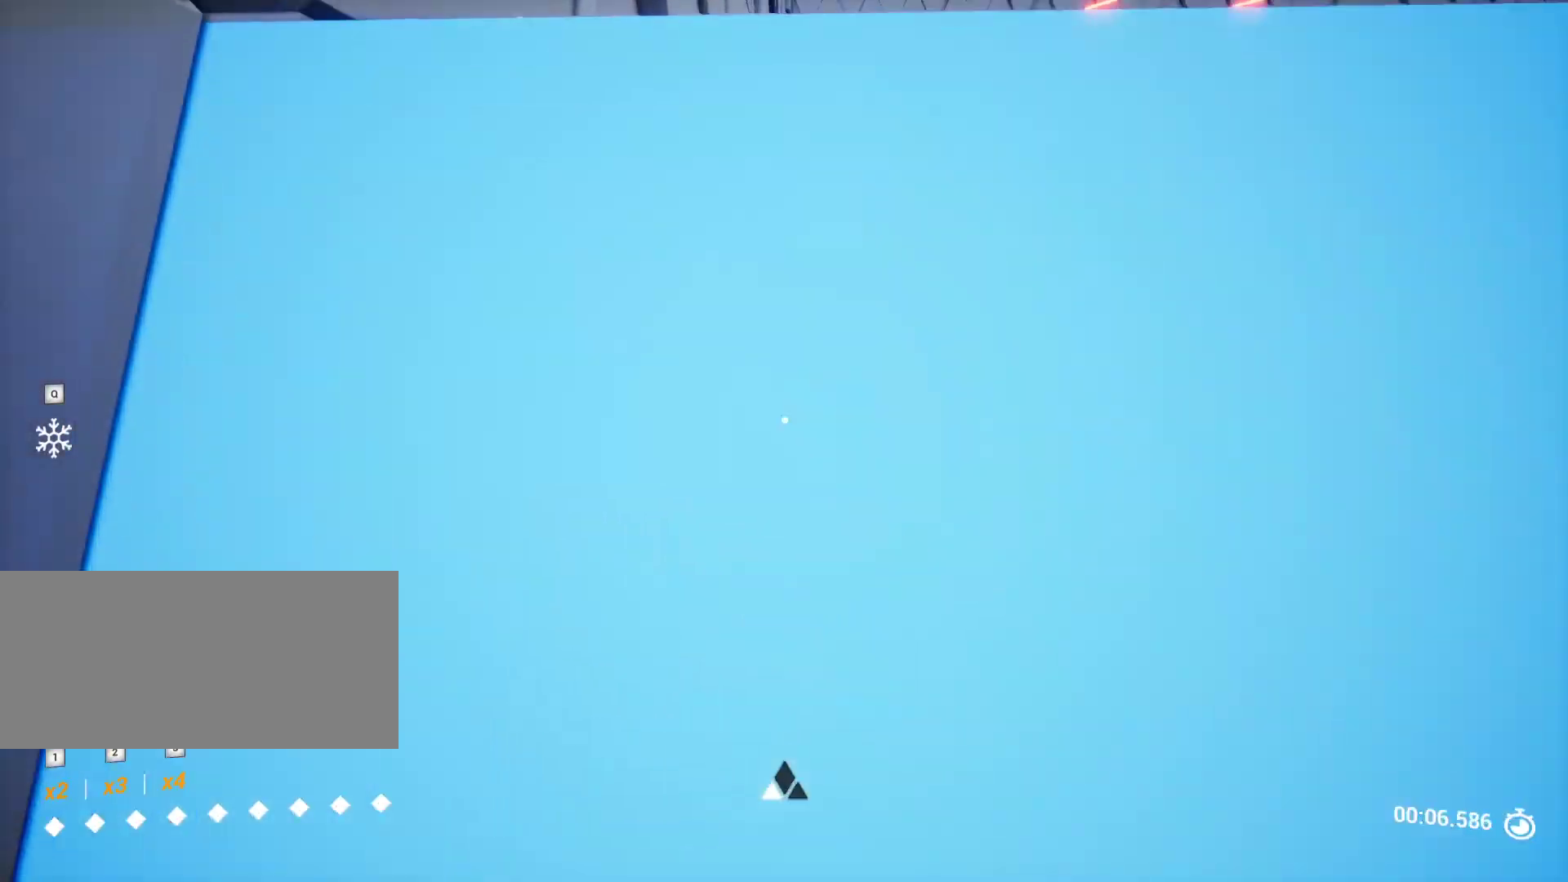
{"keys": ["w"], "events": [[50, "shift", "down"], [333, "shift", "up"]]}
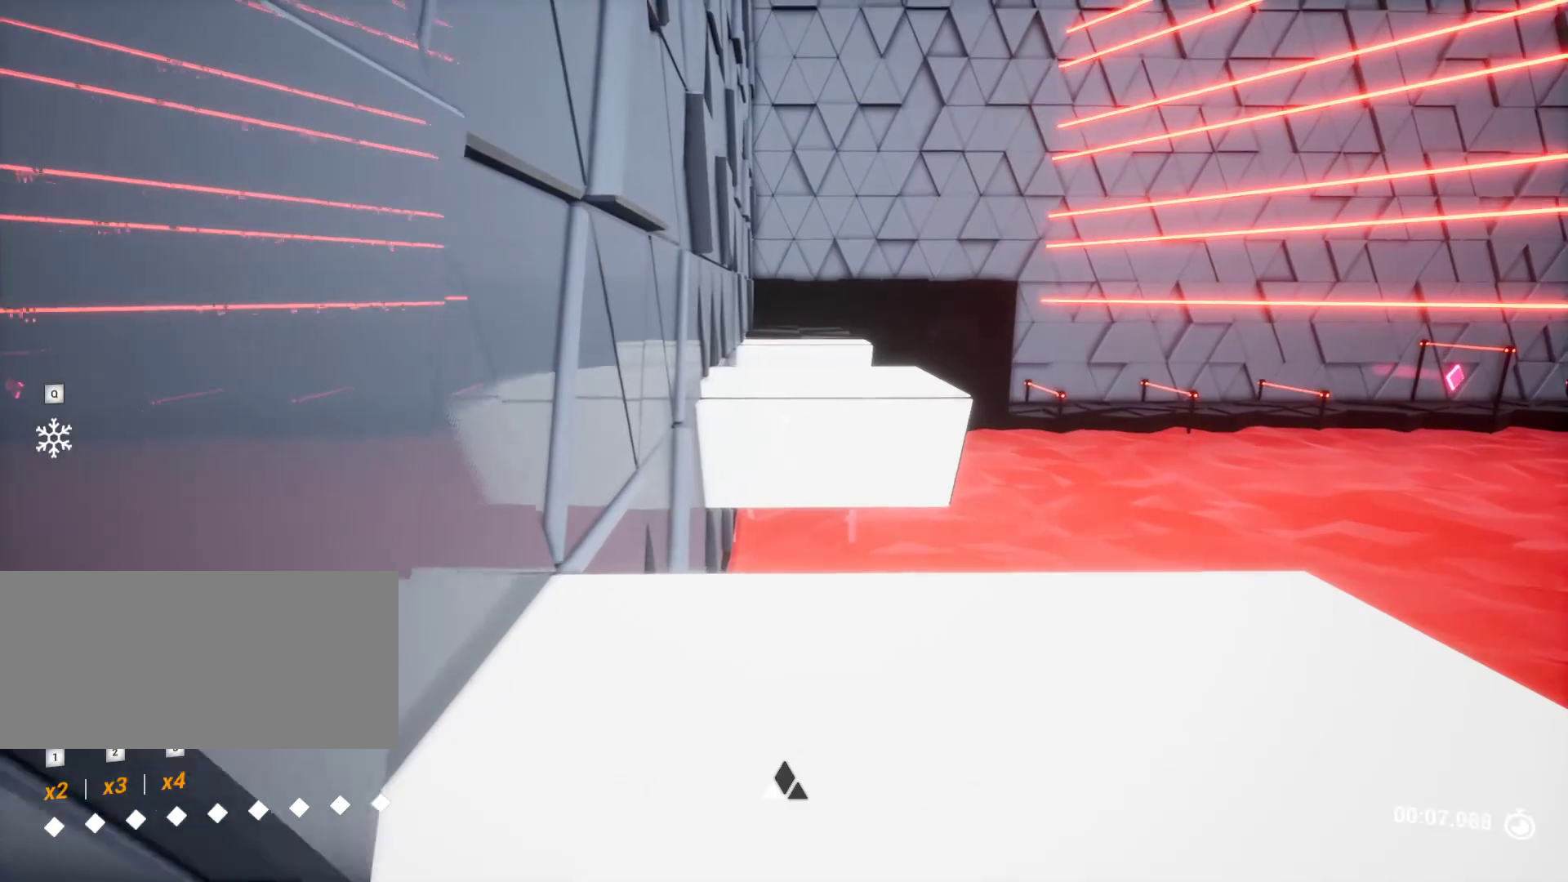
{"keys": ["w"], "events": []}
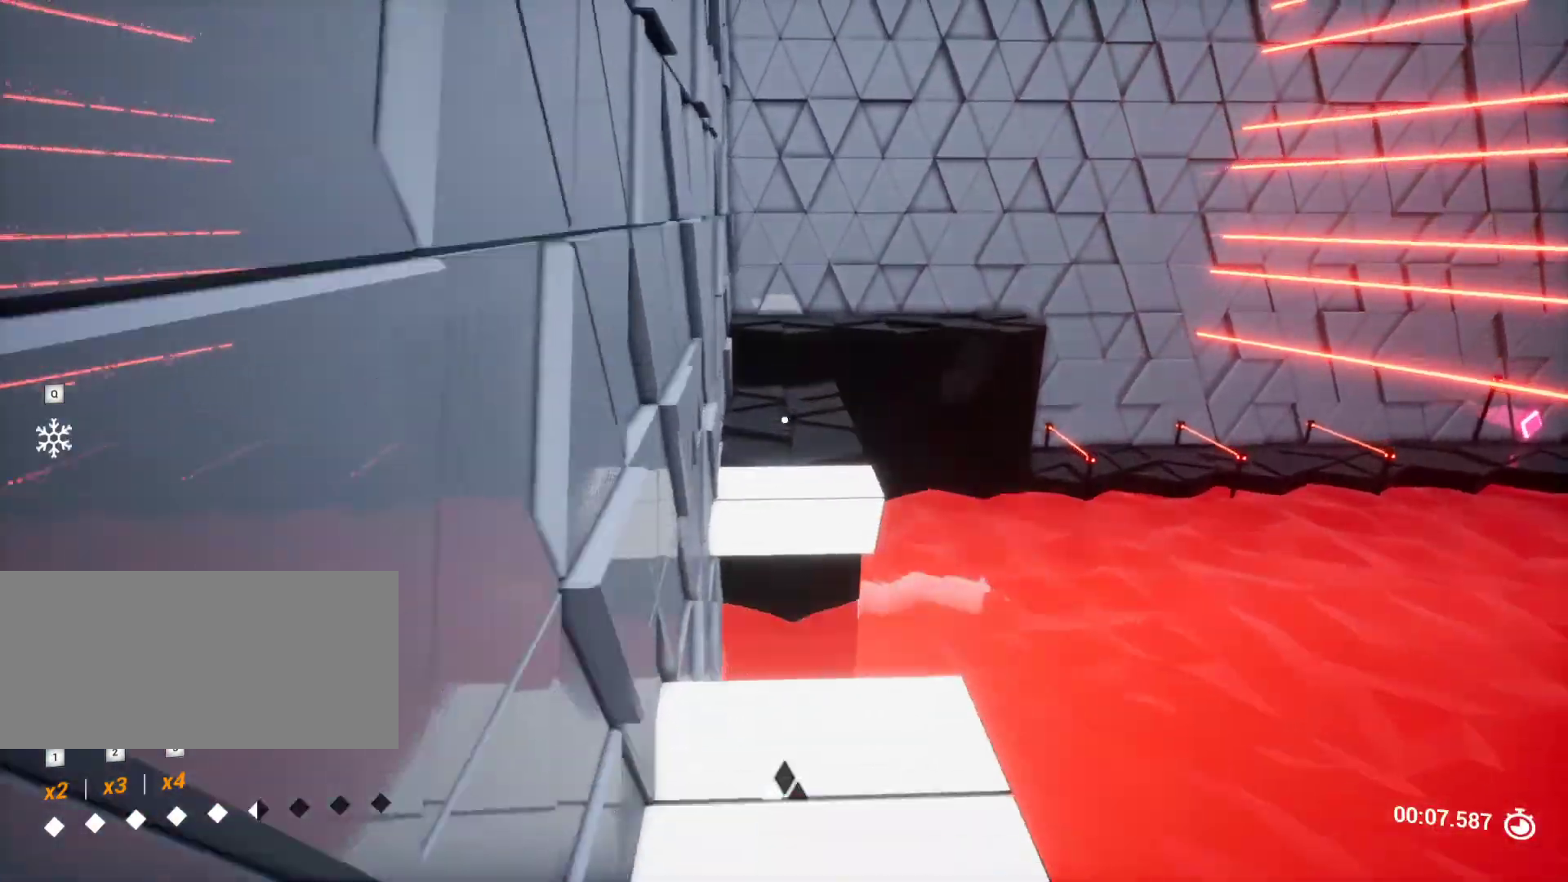
{"keys": ["w"], "events": []}
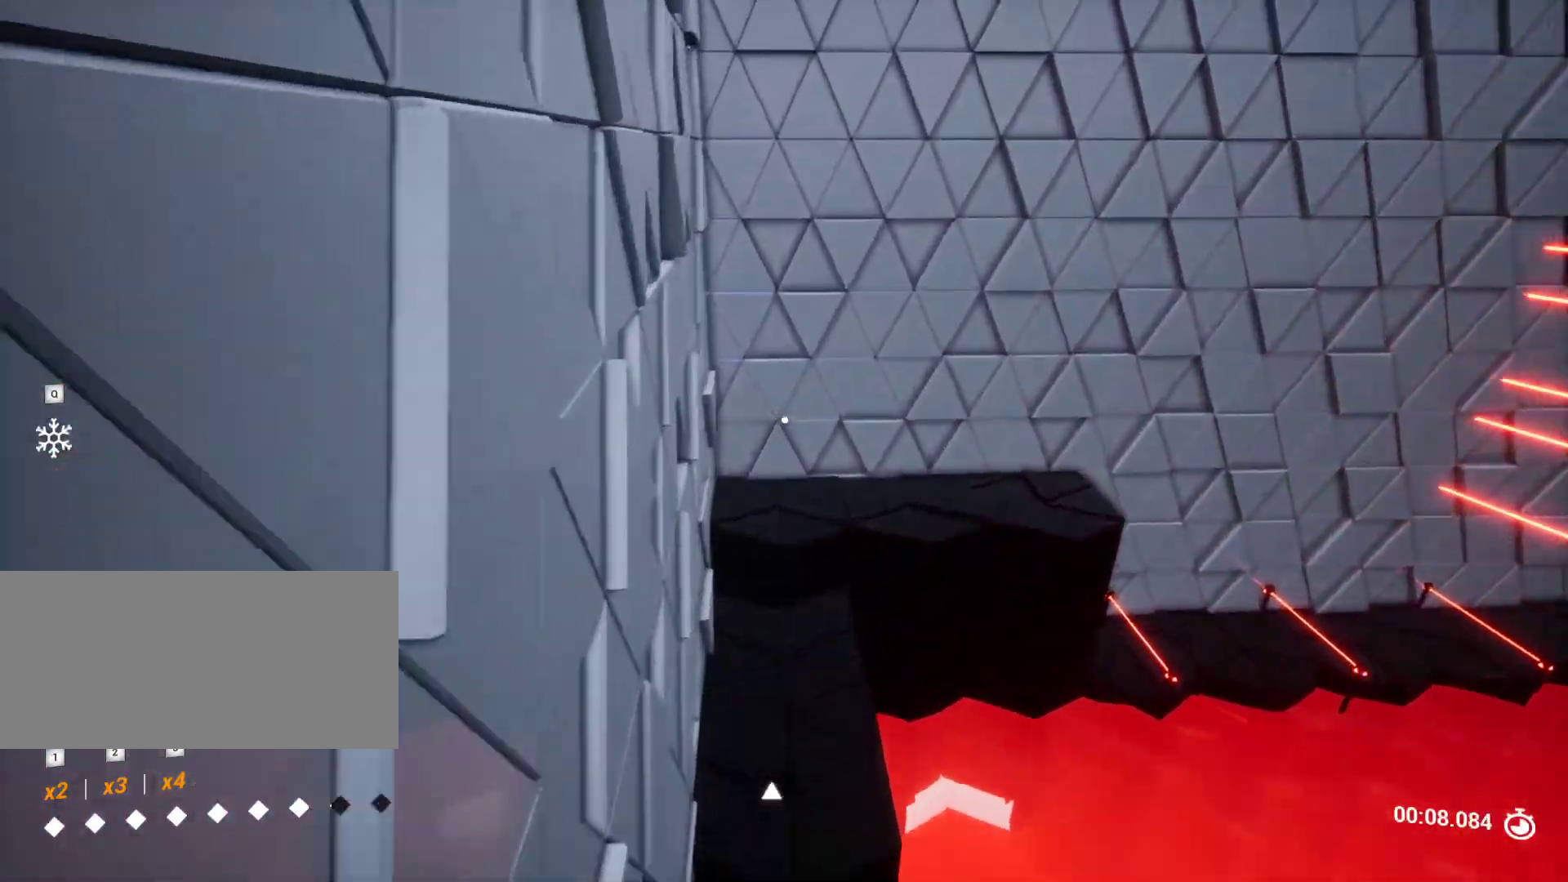
{"keys": ["w"], "events": [[50, "a", "down"], [383, "a", "up"]]}
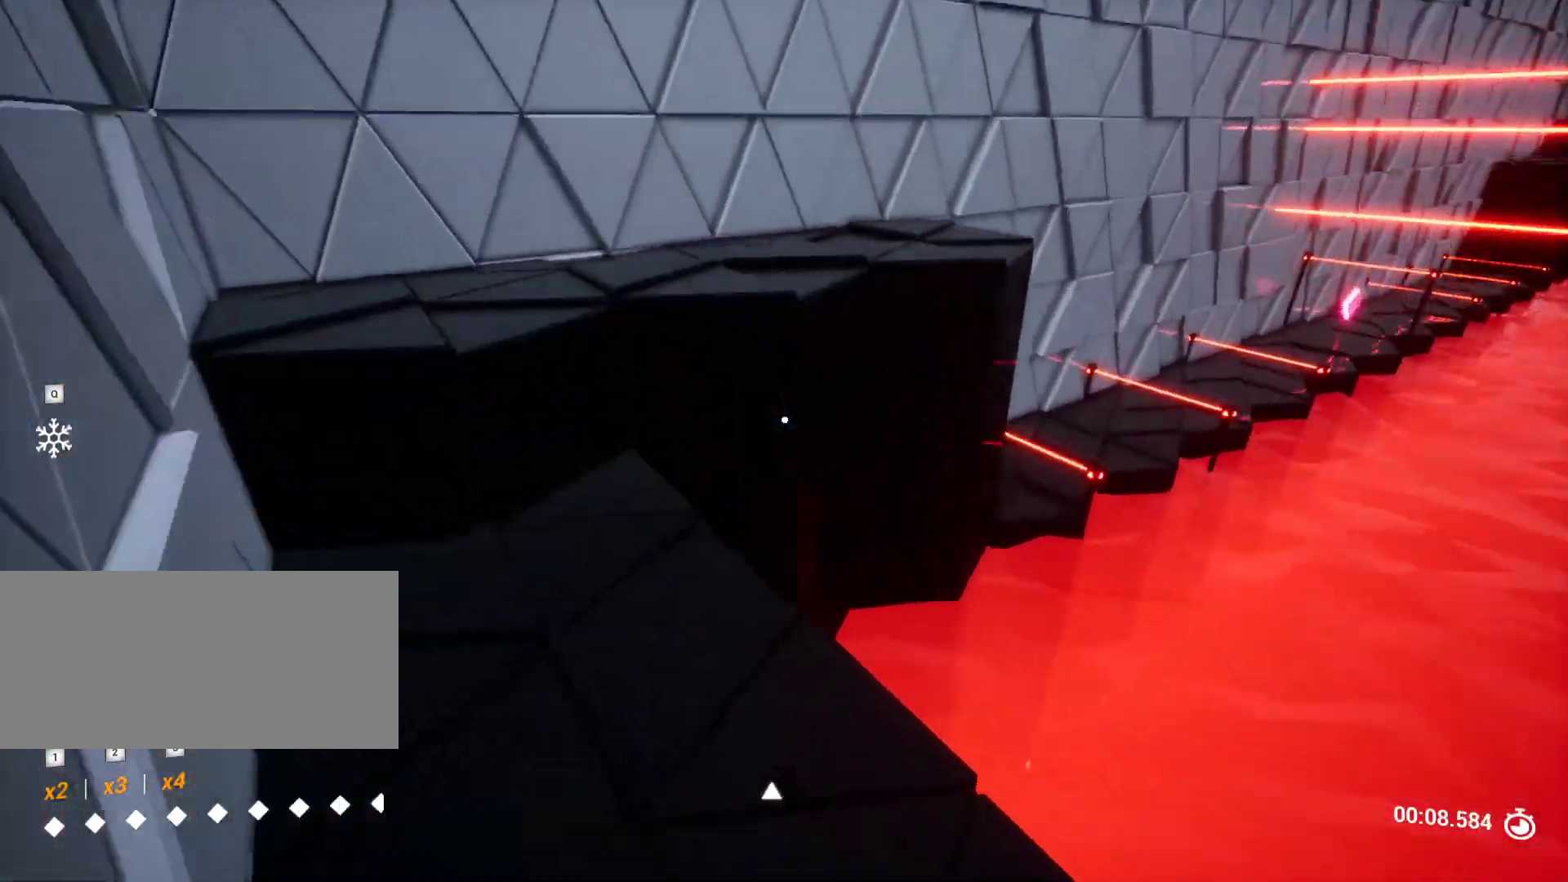
{"keys": ["a", "w"], "events": [[117, "a", "down"], [167, "space", "down"], [350, "space", "up"]]}
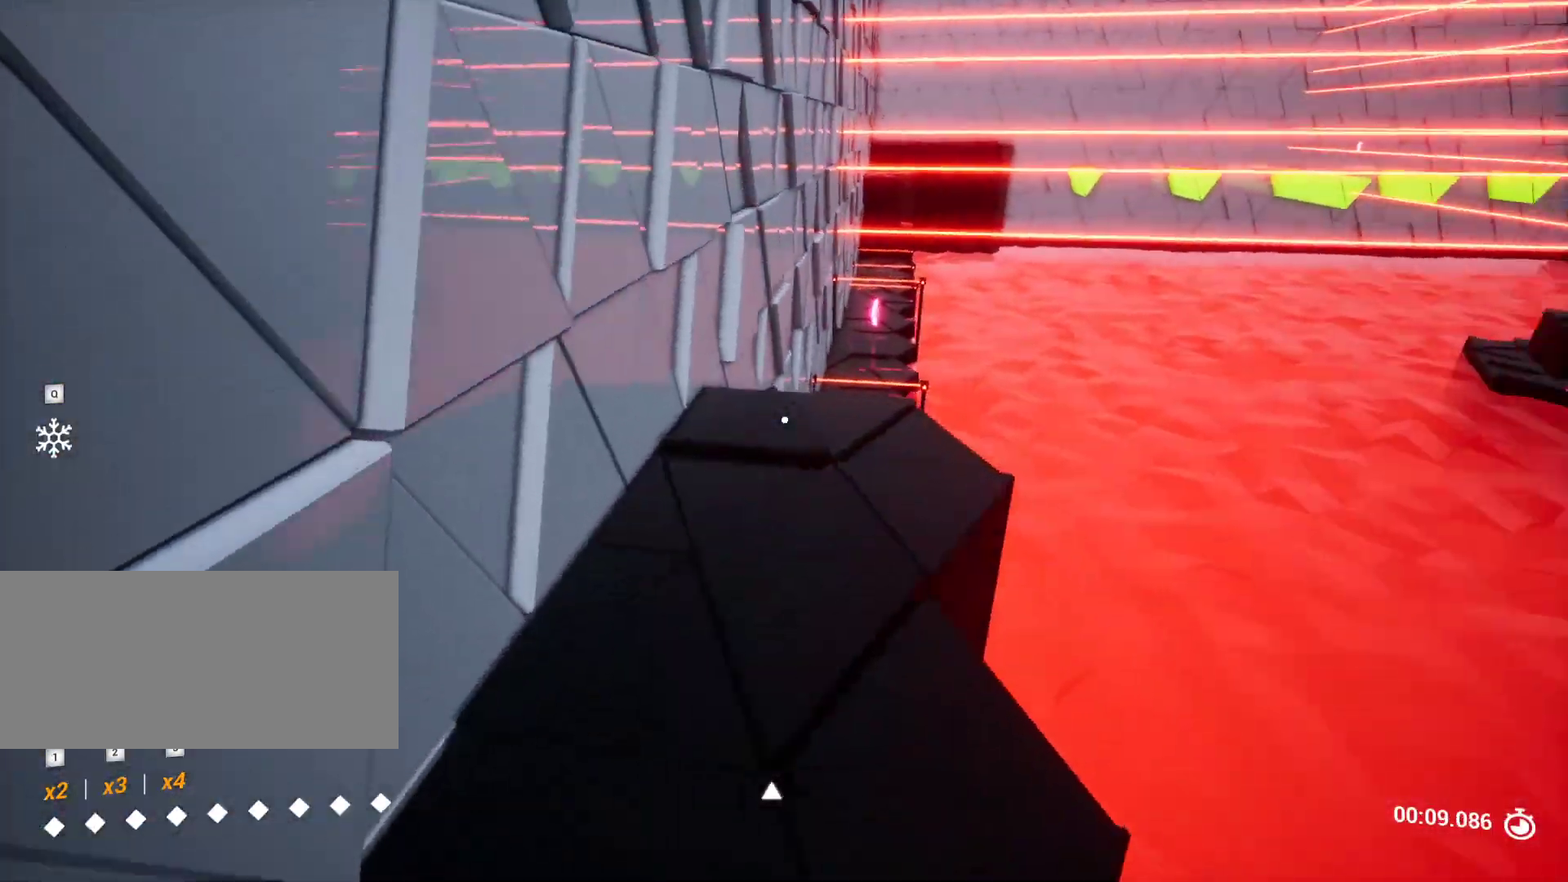
{"keys": ["w"], "events": [[33, "a", "up"]]}
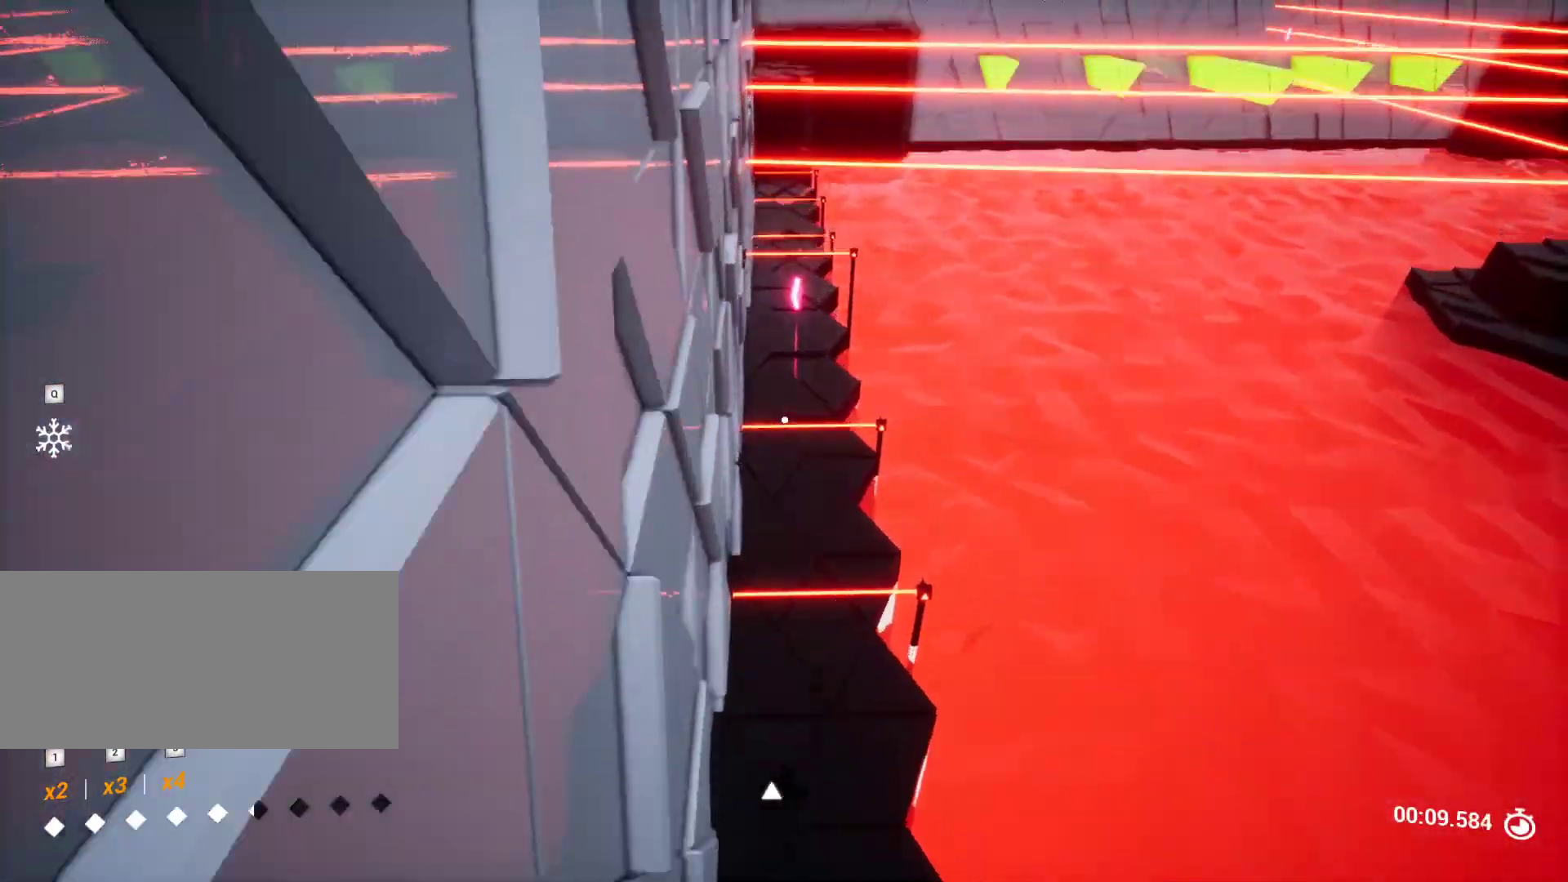
{"keys": [], "events": [[200, "w", "up"]]}